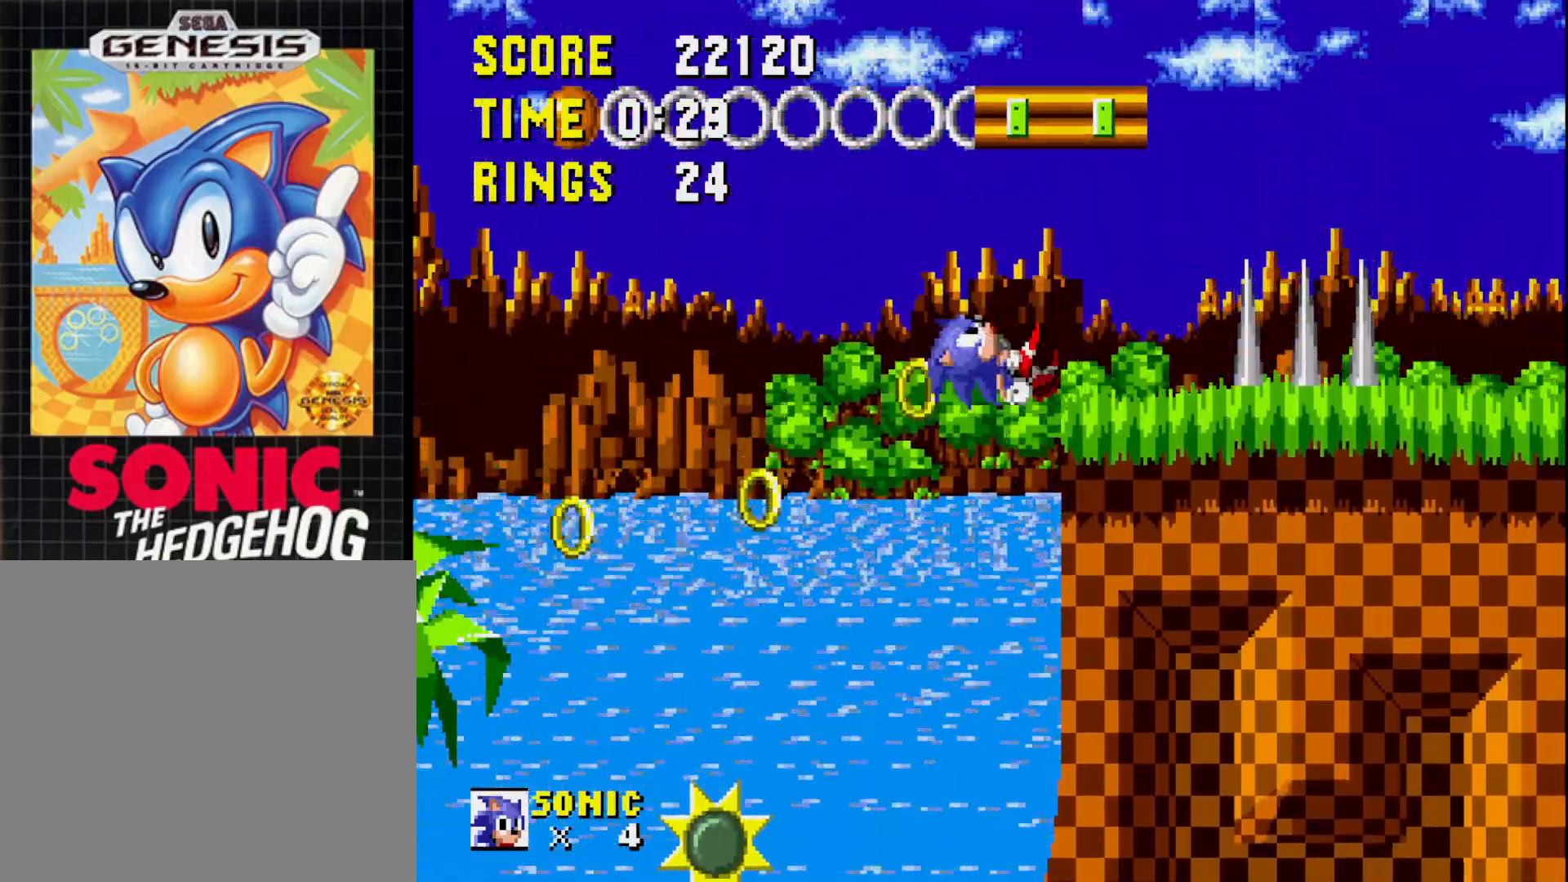
Gameplay with a controller (Xbox layout); each line is a JSON object with the inputs held at the frame after it. "events" lists button and stick changes between this image and that frame as [ms after this image, input, new state], when the widget could be followed in between. Not read: left_stick.
{"buttons": [], "right_stick": "center", "events": [[150, "DPAD_RIGHT", "up"]]}
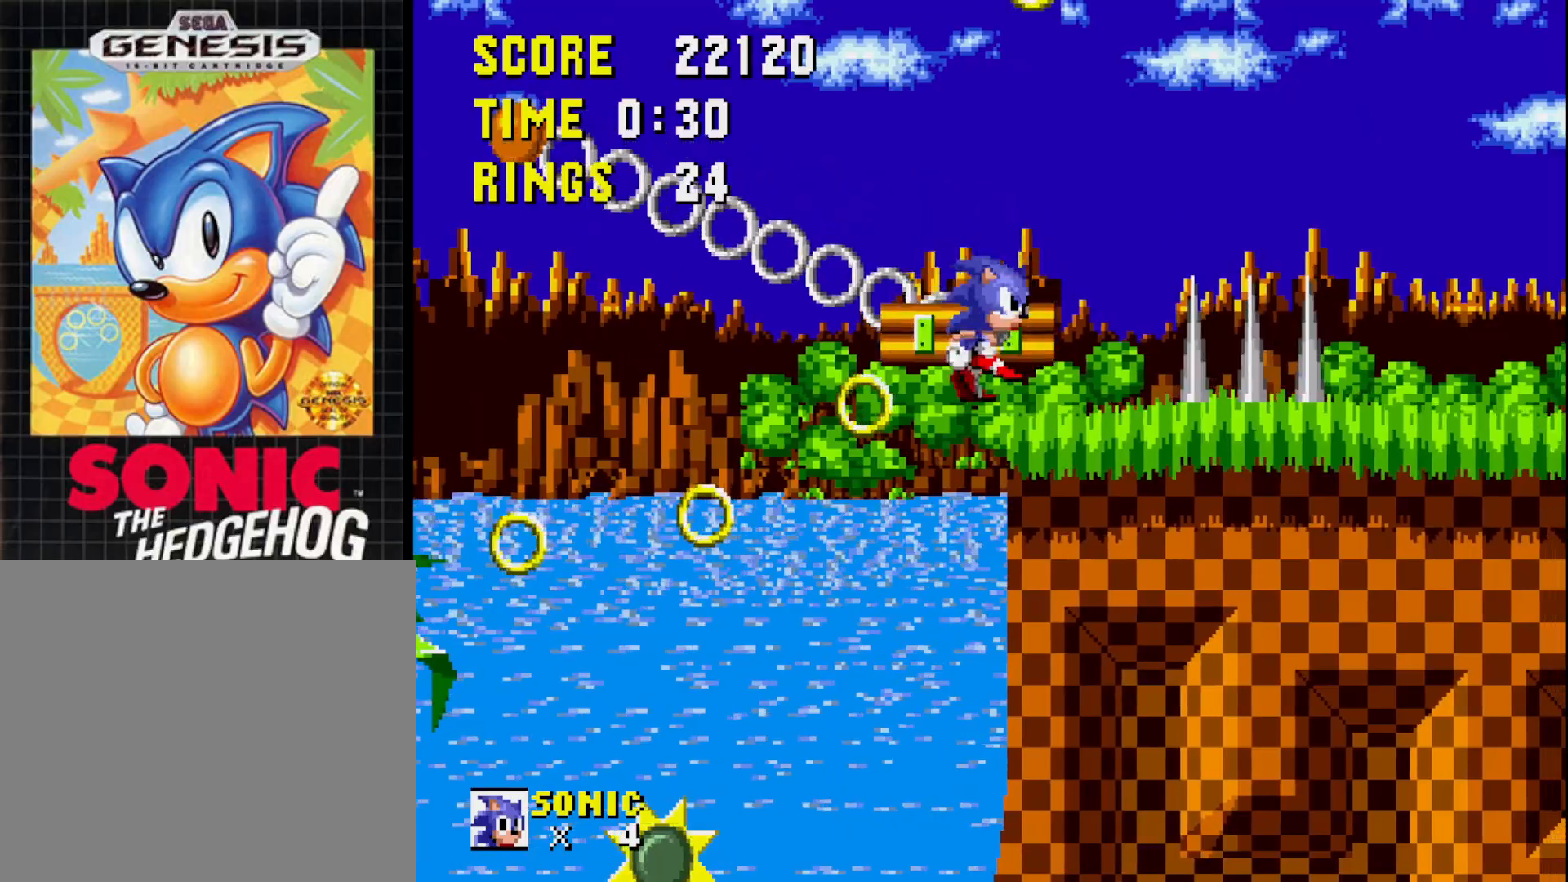
{"buttons": ["A"], "right_stick": "center", "events": [[67, "DPAD_RIGHT", "down"], [167, "DPAD_RIGHT", "up"], [183, "A", "down"]]}
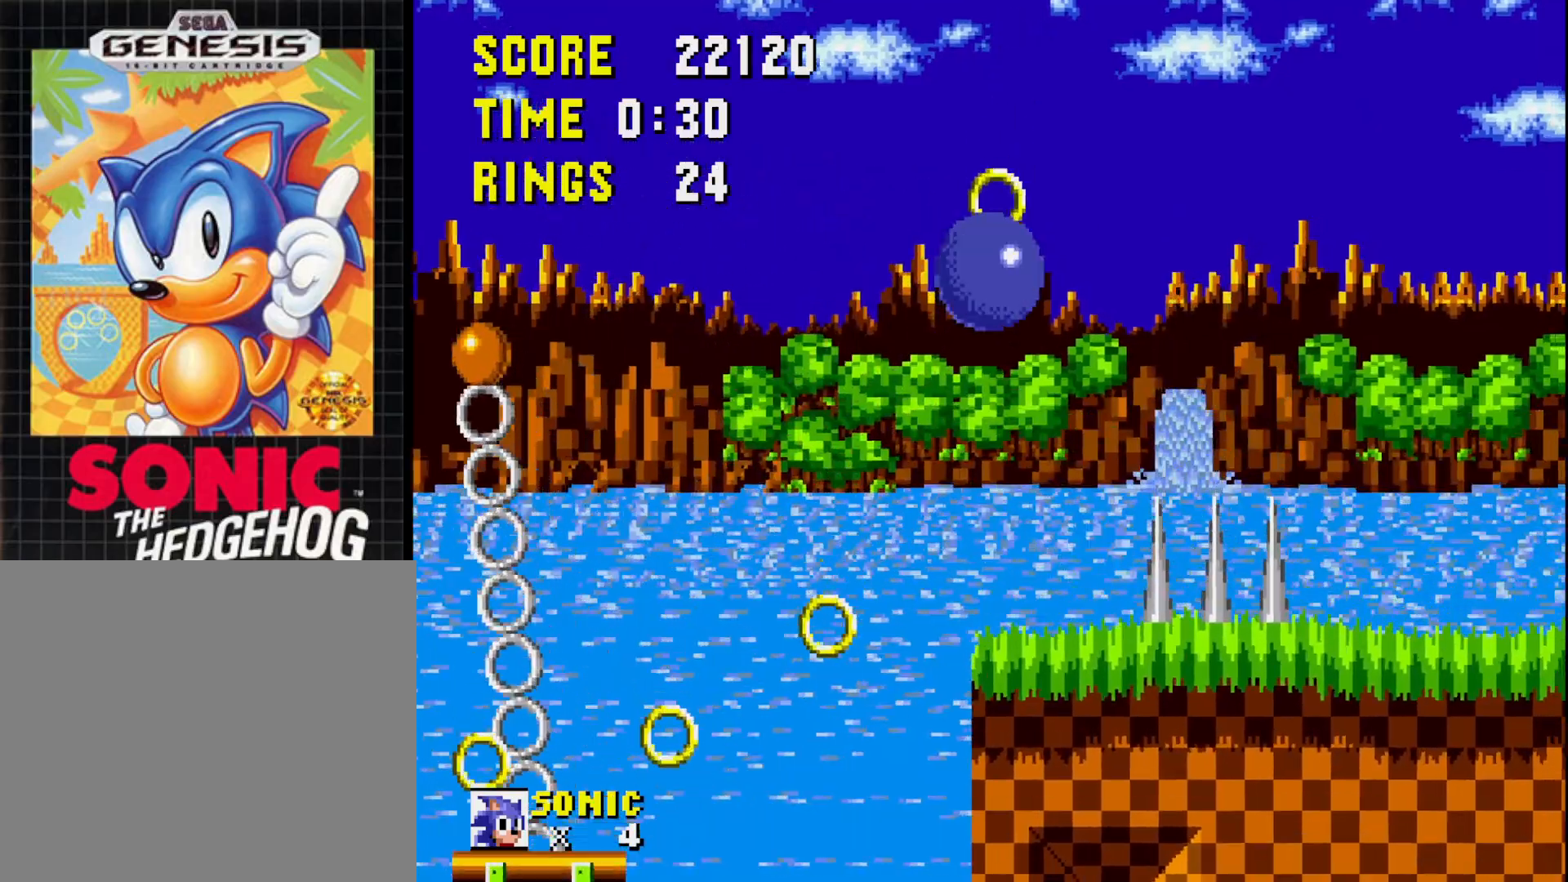
{"buttons": ["DPAD_RIGHT"], "right_stick": "center", "events": [[17, "DPAD_RIGHT", "down"], [117, "DPAD_RIGHT", "up"], [183, "DPAD_LEFT", "down"], [350, "A", "up"], [400, "DPAD_LEFT", "up"], [483, "DPAD_RIGHT", "down"]]}
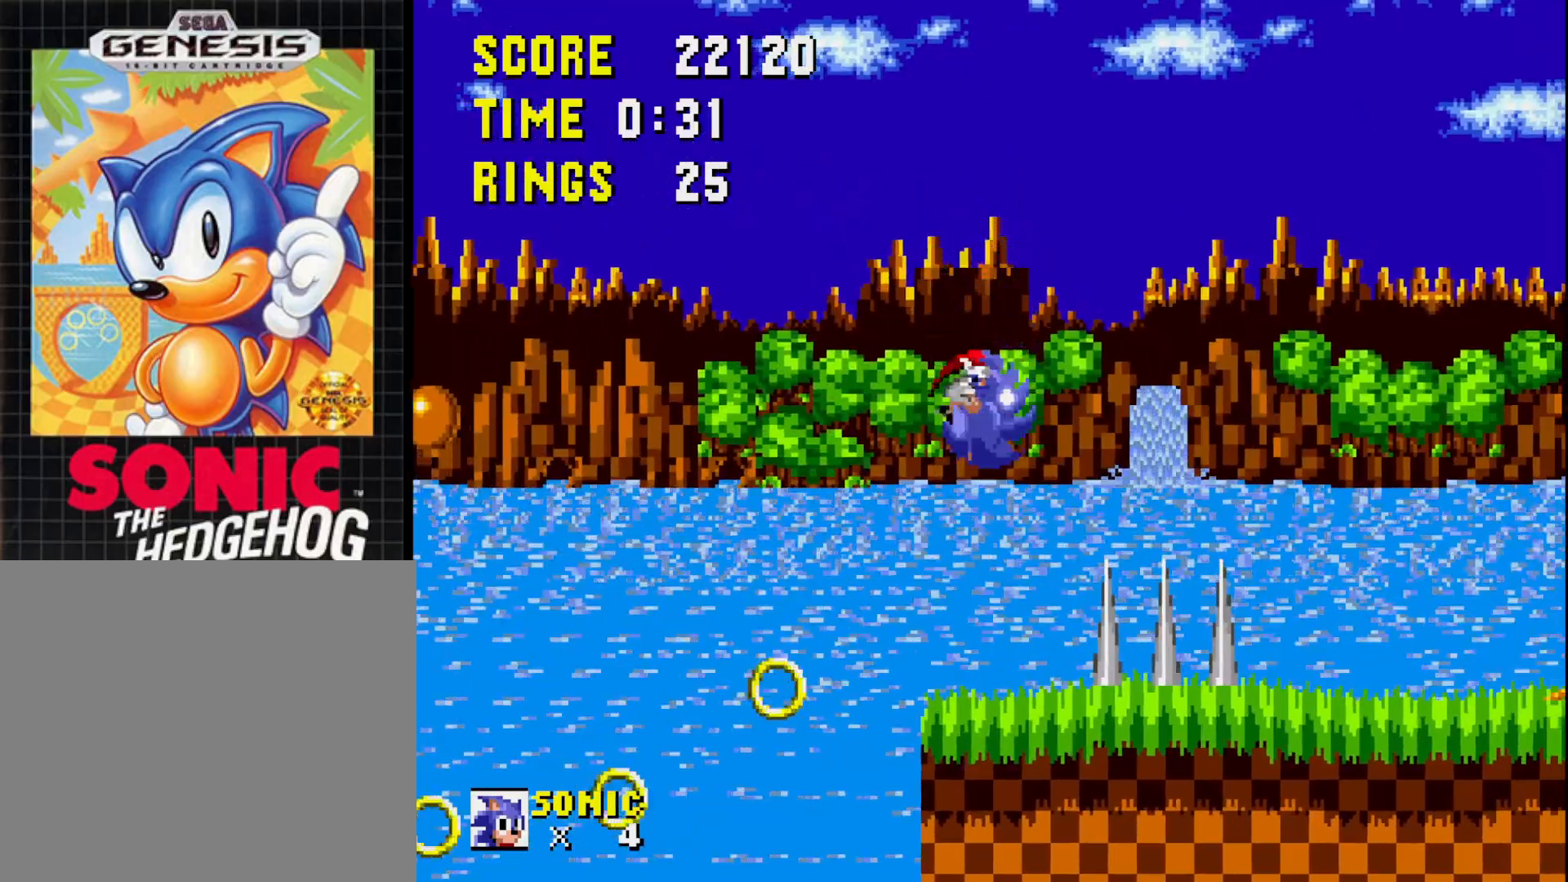
{"buttons": [], "right_stick": "center", "events": [[100, "DPAD_RIGHT", "up"], [233, "DPAD_LEFT", "down"], [333, "DPAD_LEFT", "up"]]}
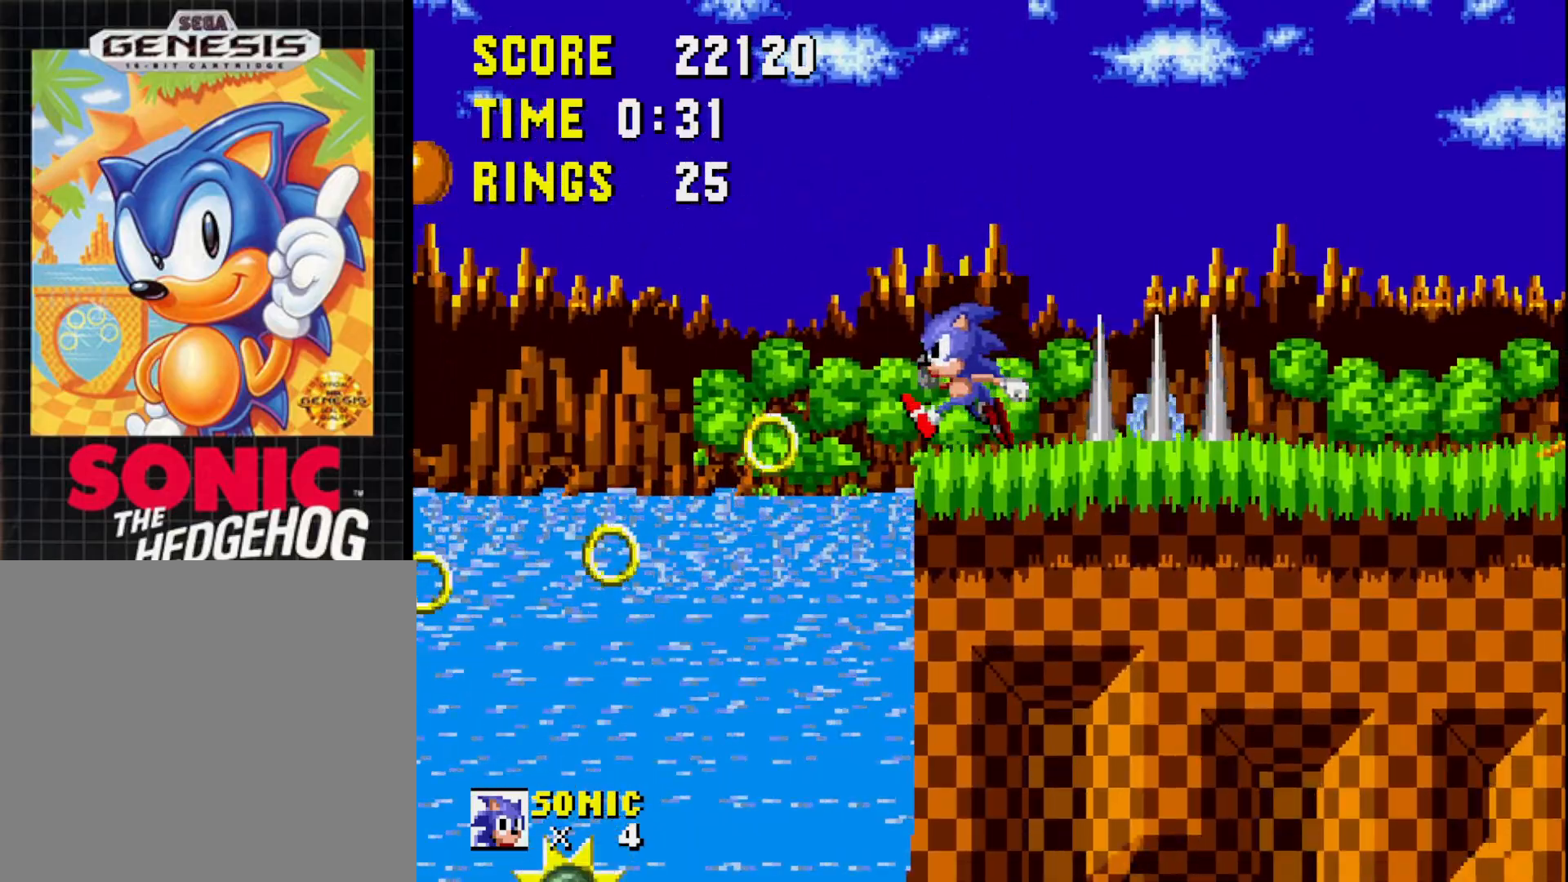
{"buttons": ["A", "DPAD_LEFT"], "right_stick": "center", "events": [[167, "A", "down"], [267, "DPAD_LEFT", "down"]]}
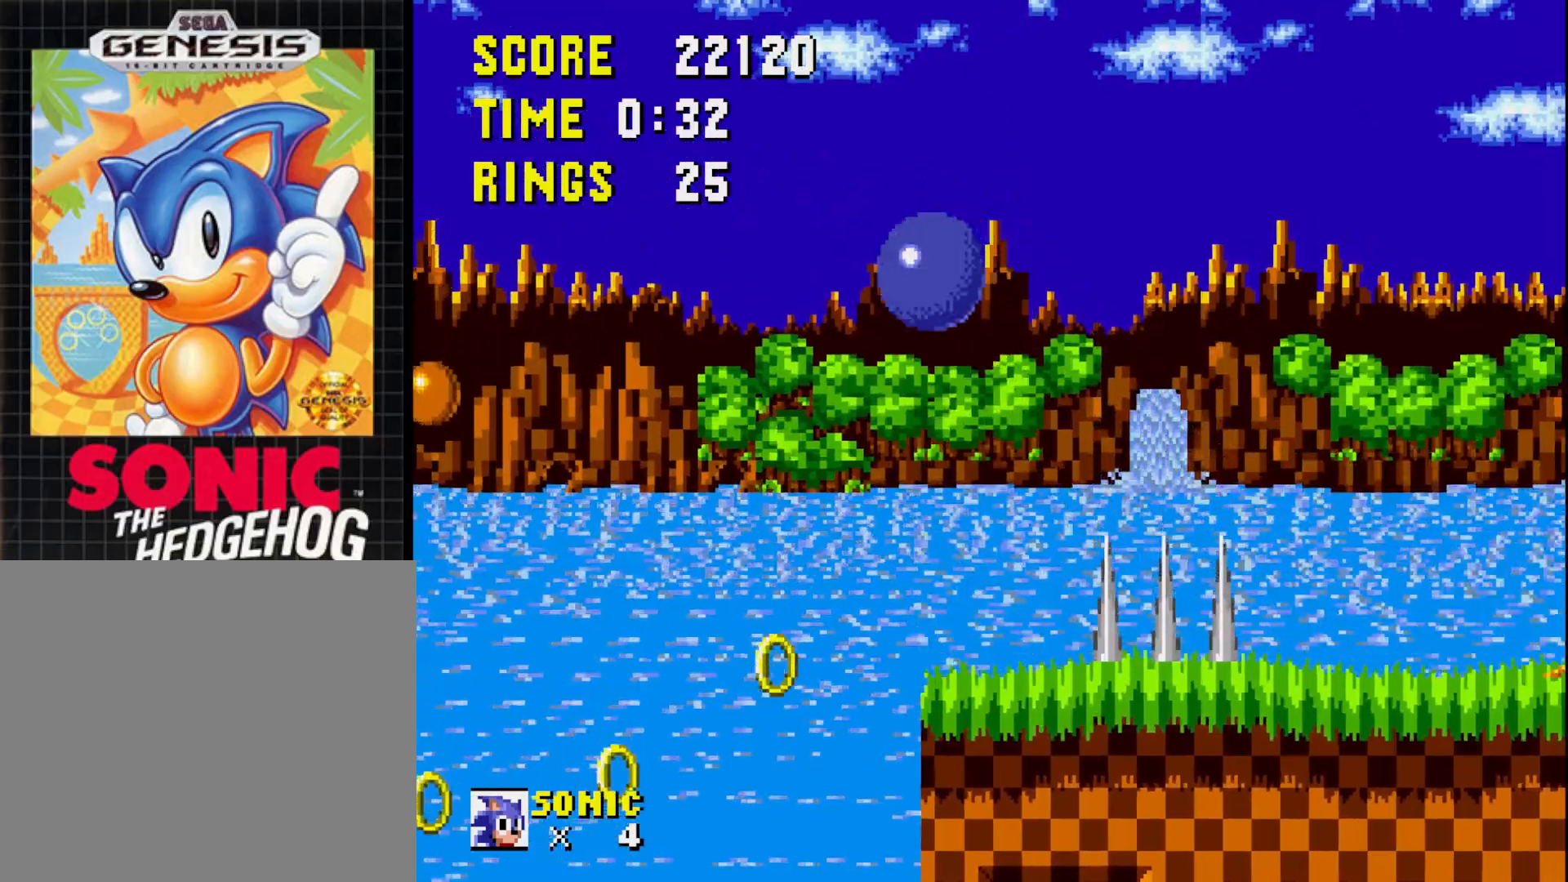
{"buttons": ["A", "DPAD_LEFT"], "right_stick": "center", "events": [[50, "DPAD_LEFT", "up"], [467, "DPAD_LEFT", "down"]]}
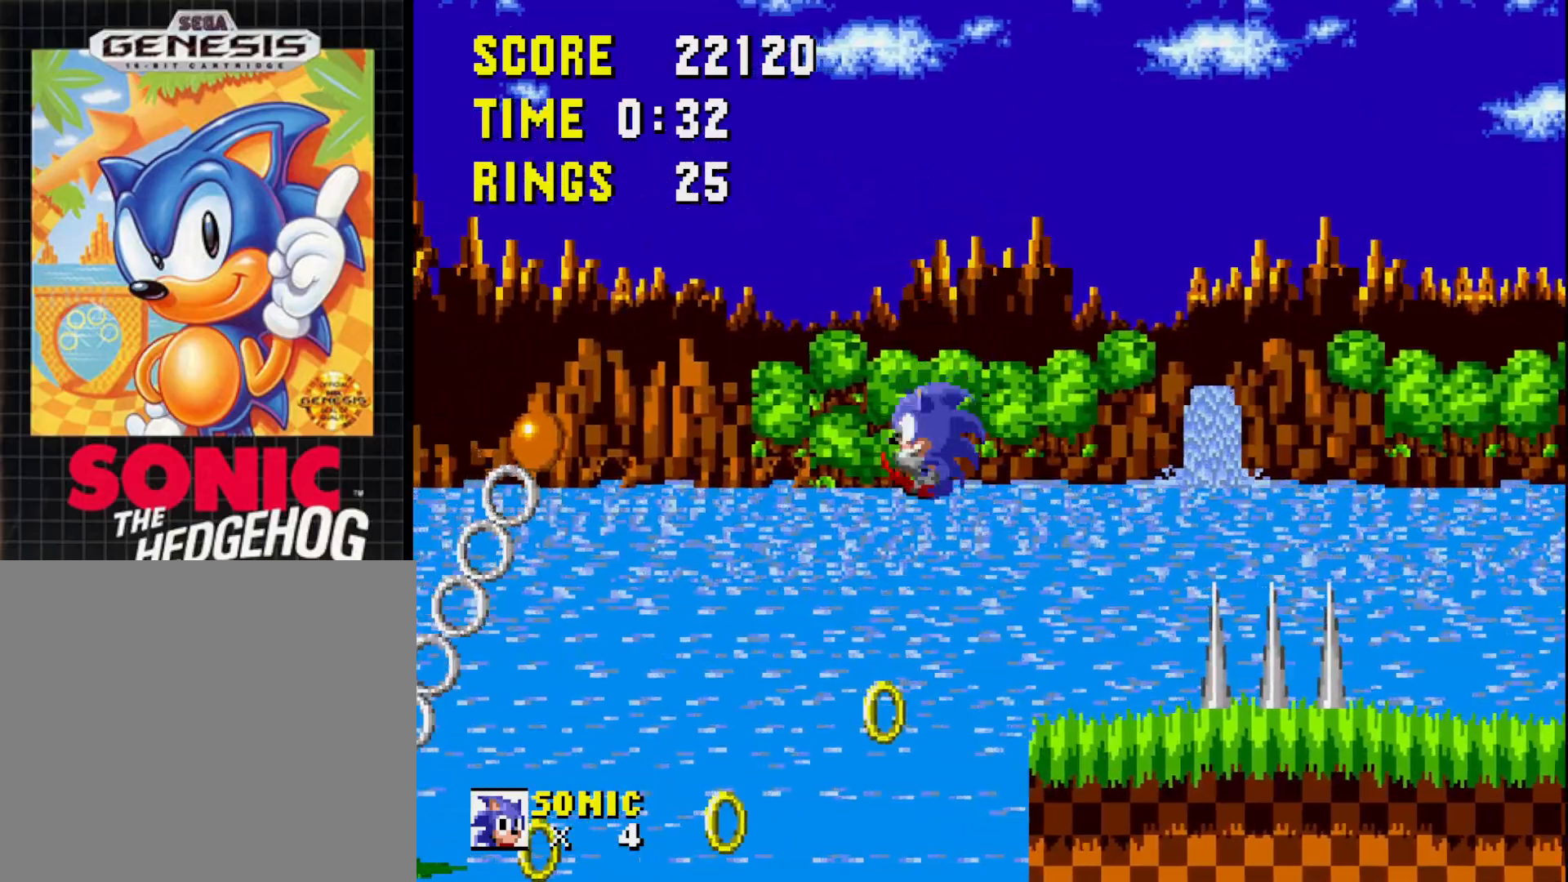
{"buttons": ["DPAD_RIGHT"], "right_stick": "center", "events": [[183, "DPAD_LEFT", "up"], [233, "A", "up"], [483, "DPAD_RIGHT", "down"]]}
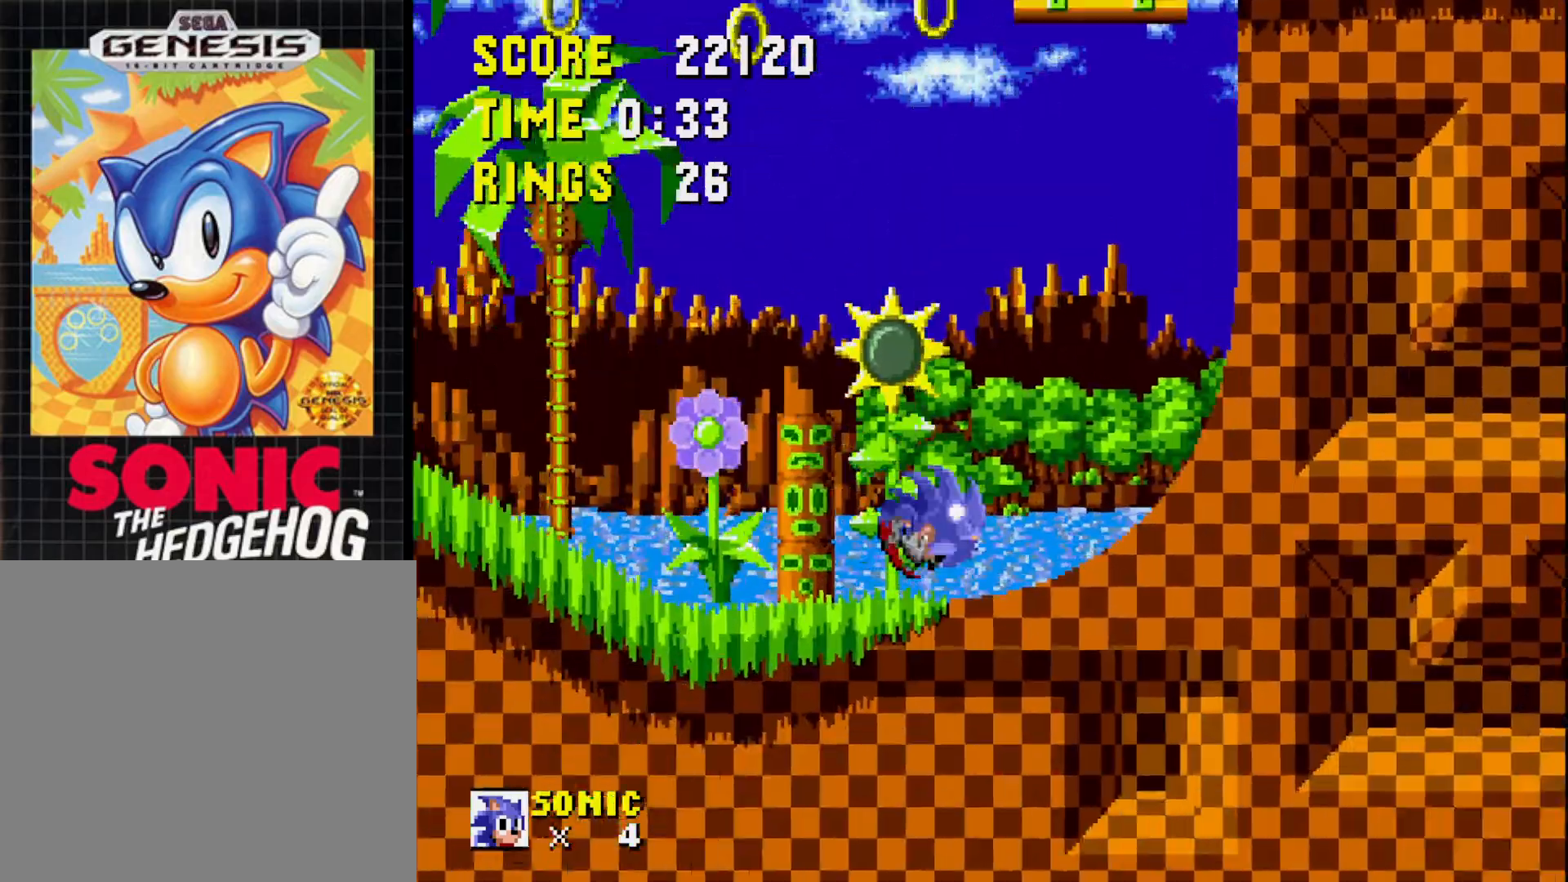
{"buttons": ["DPAD_LEFT"], "right_stick": "center", "events": [[183, "DPAD_RIGHT", "up"], [333, "DPAD_LEFT", "down"]]}
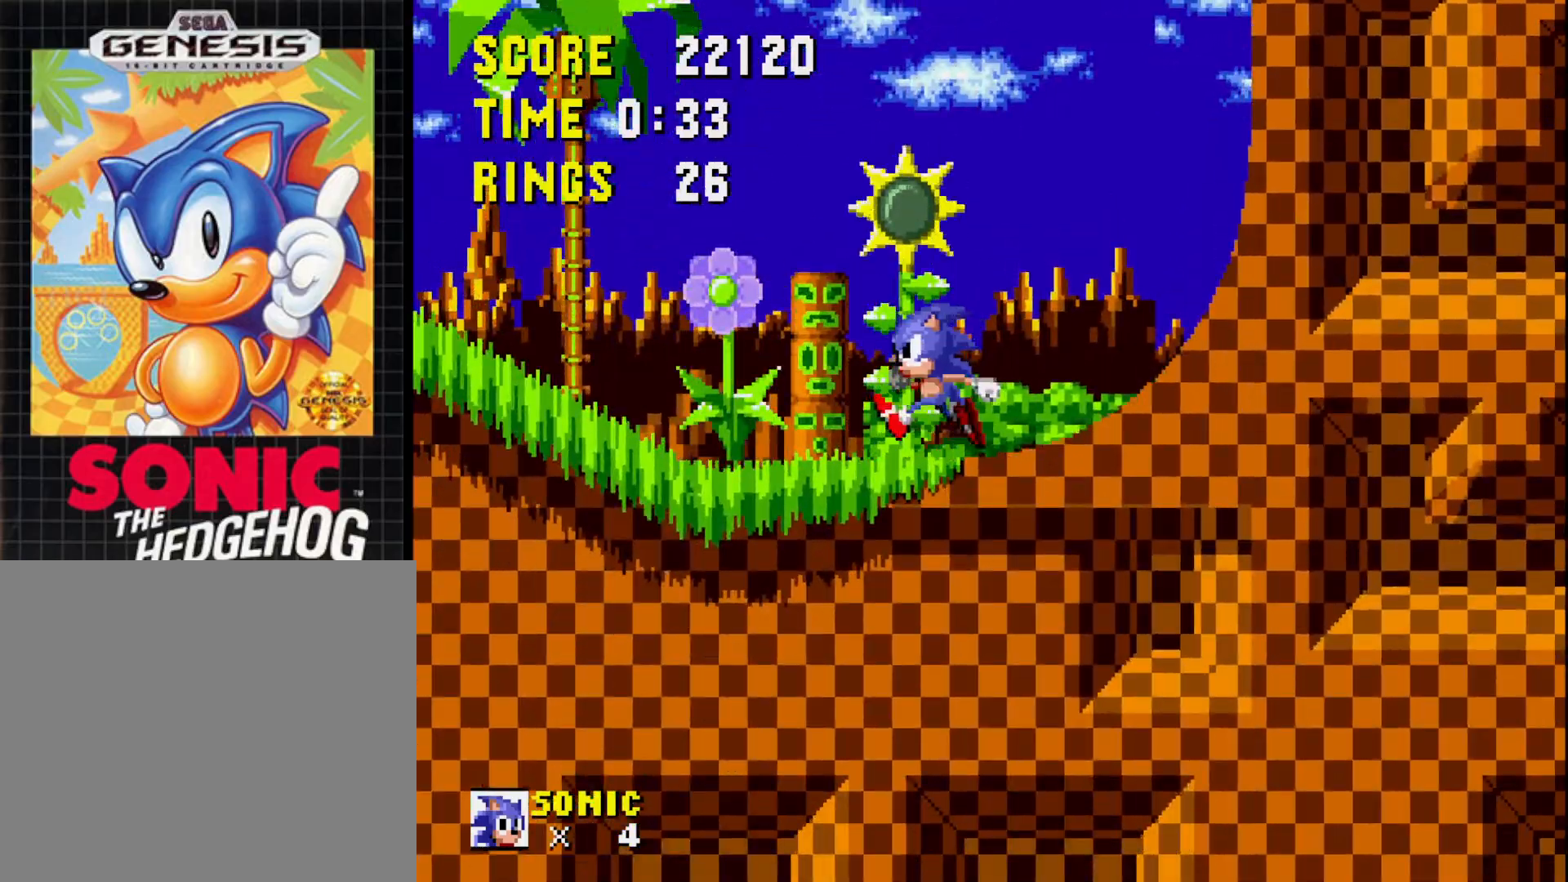
{"buttons": ["A", "DPAD_LEFT"], "right_stick": "center", "events": [[483, "A", "down"]]}
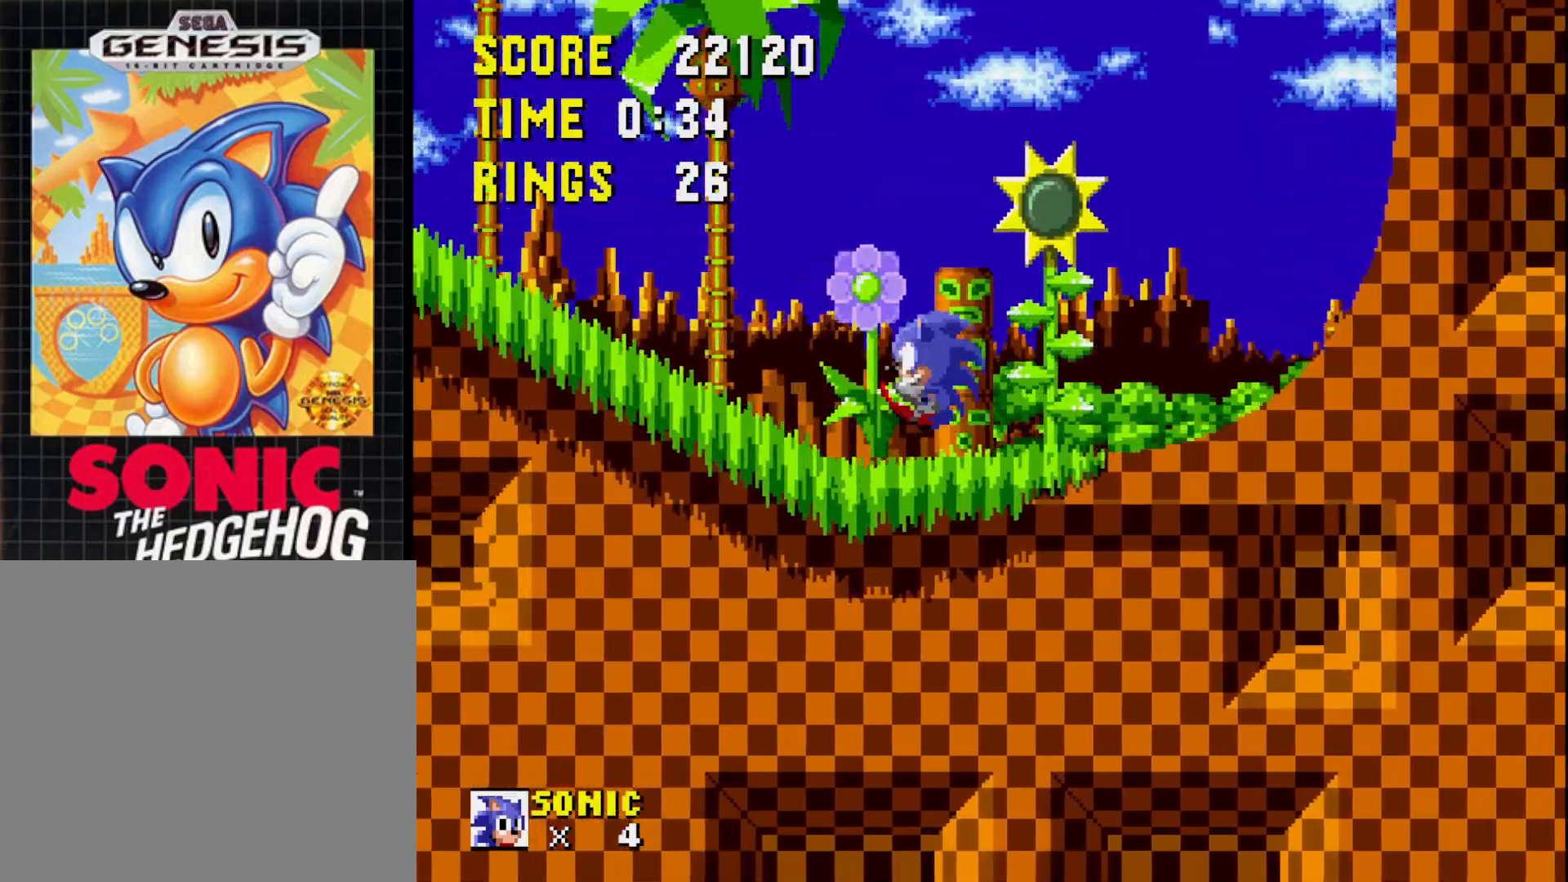
{"buttons": ["A", "DPAD_LEFT"], "right_stick": "center", "events": []}
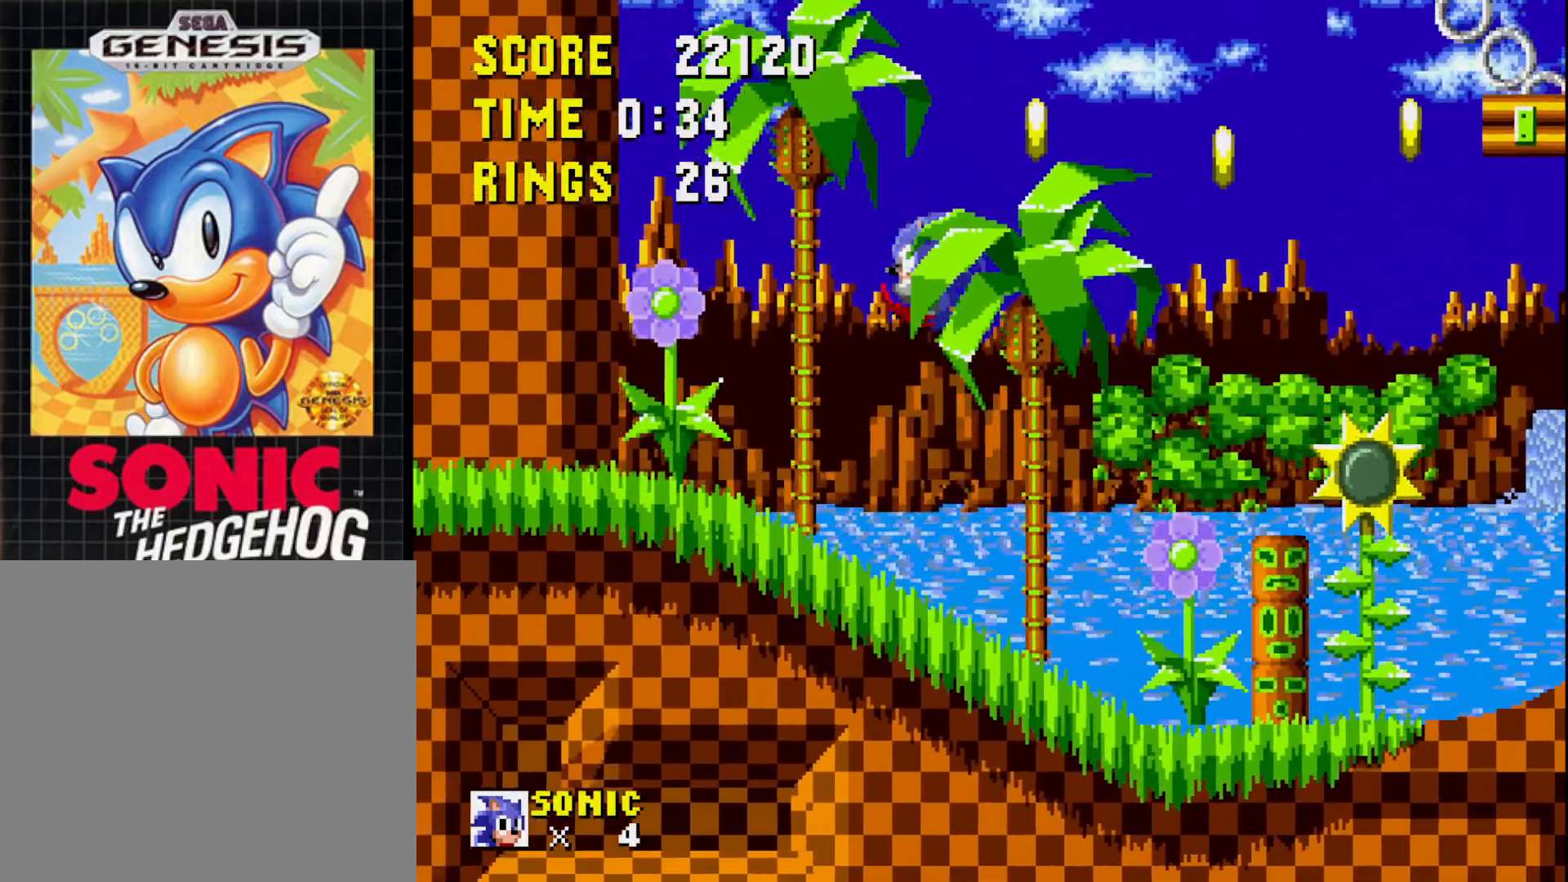
{"buttons": ["DPAD_RIGHT"], "right_stick": "center", "events": [[150, "A", "up"], [233, "DPAD_LEFT", "up"], [367, "DPAD_RIGHT", "down"]]}
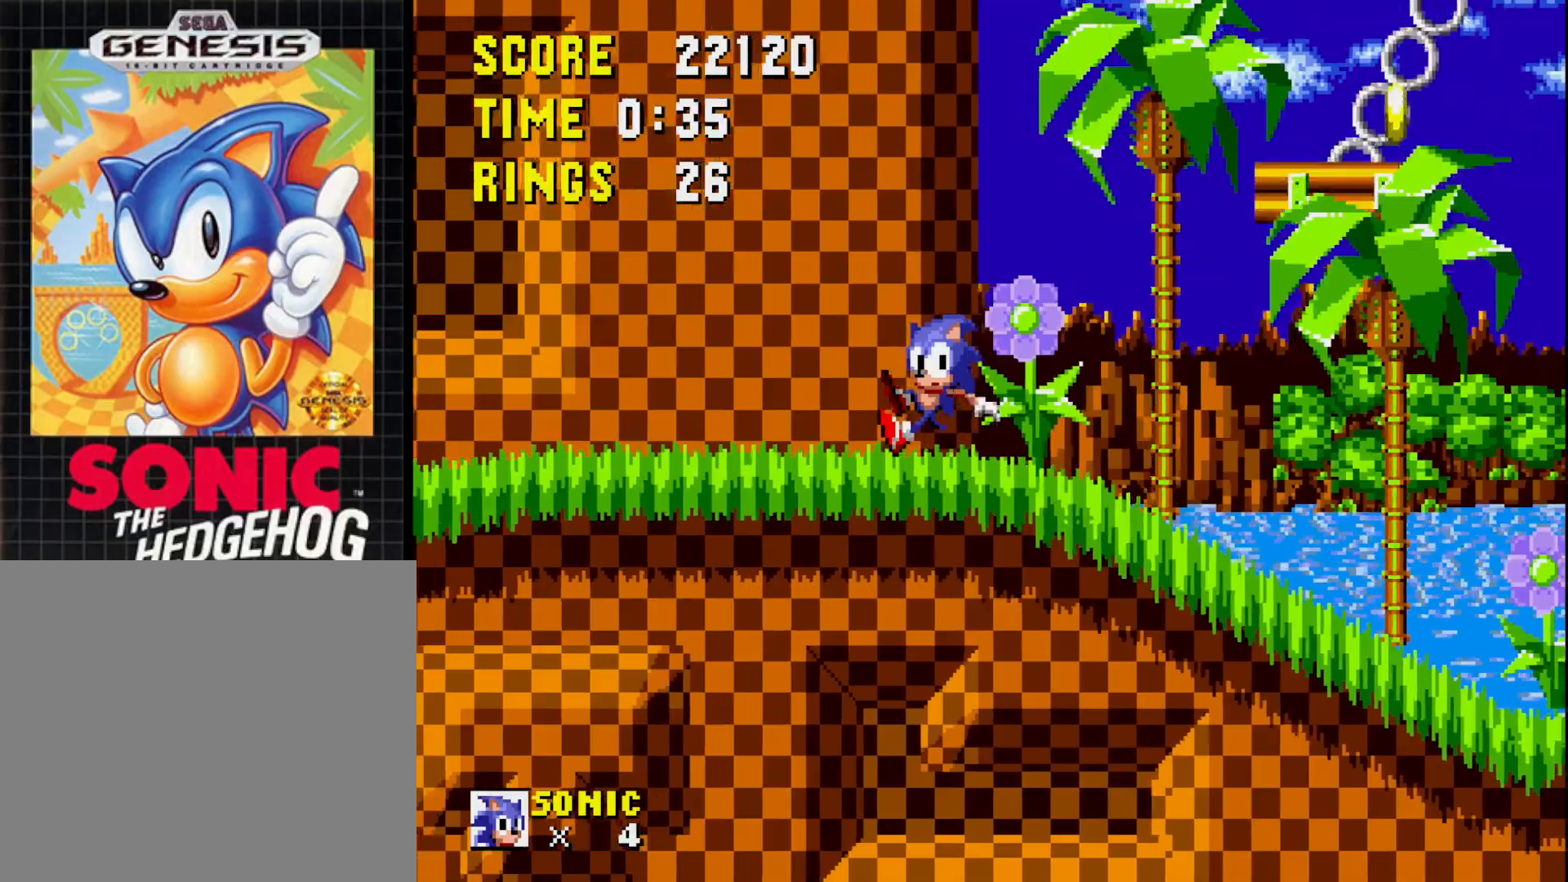
{"buttons": ["DPAD_RIGHT"], "right_stick": "center", "events": []}
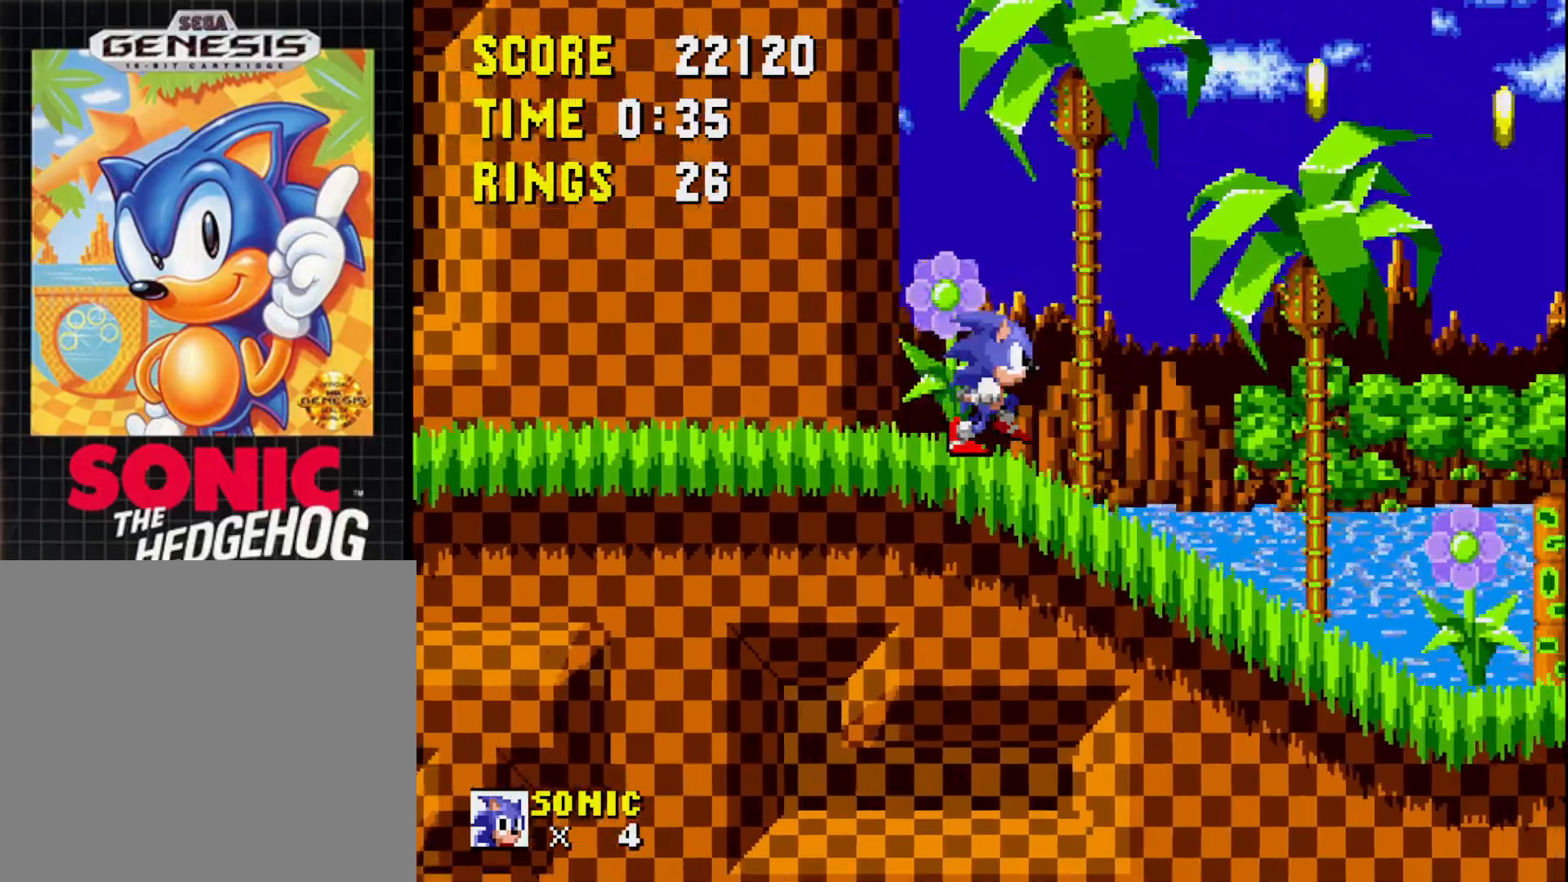
{"buttons": ["DPAD_RIGHT"], "right_stick": "center", "events": []}
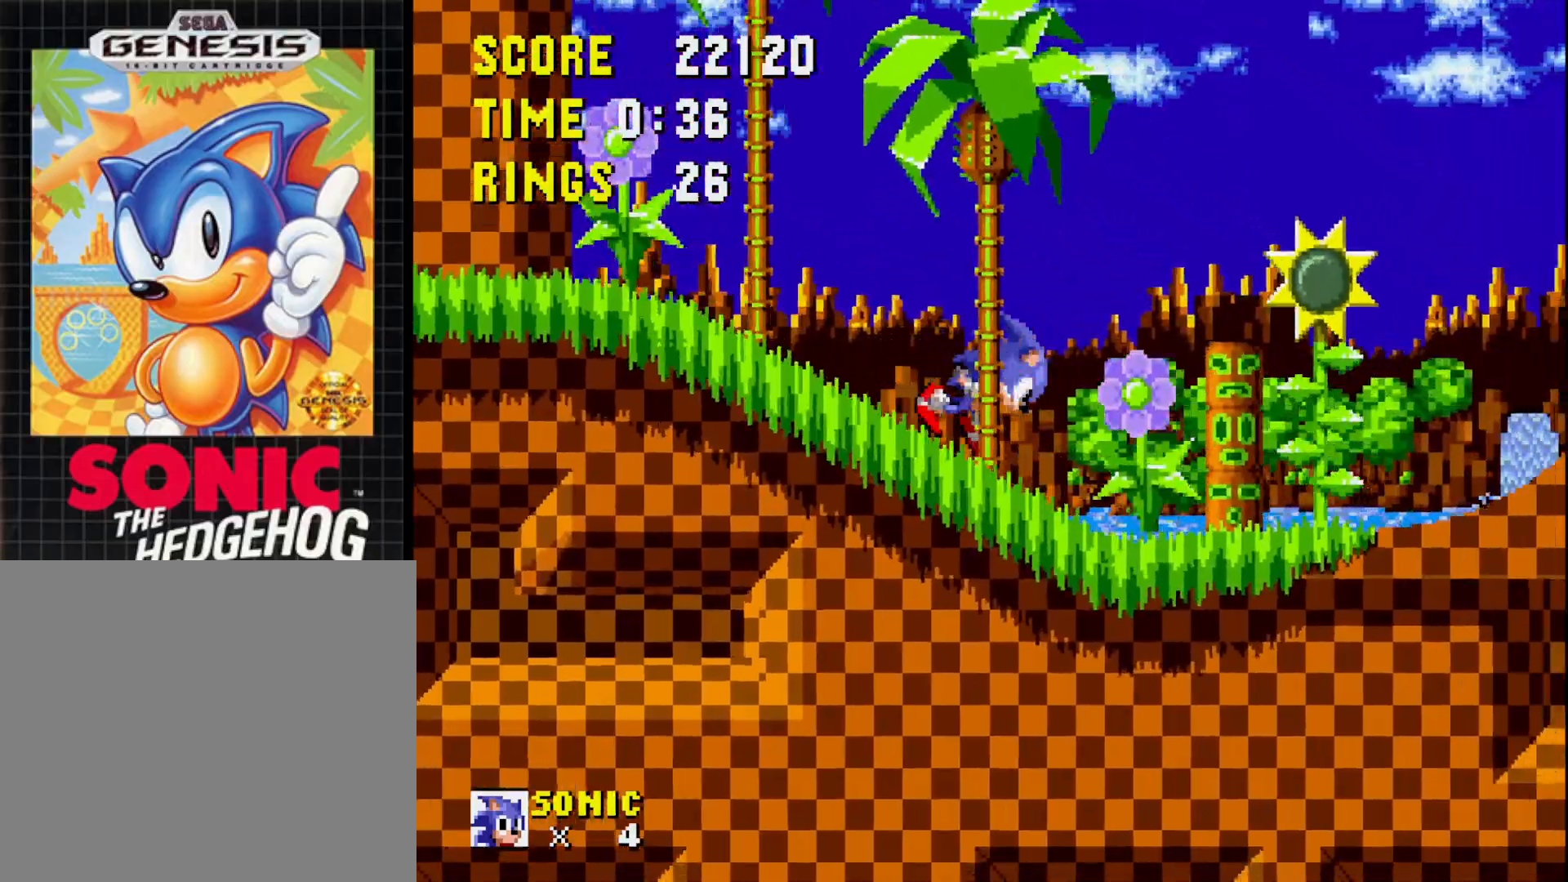
{"buttons": ["DPAD_RIGHT"], "right_stick": "center", "events": []}
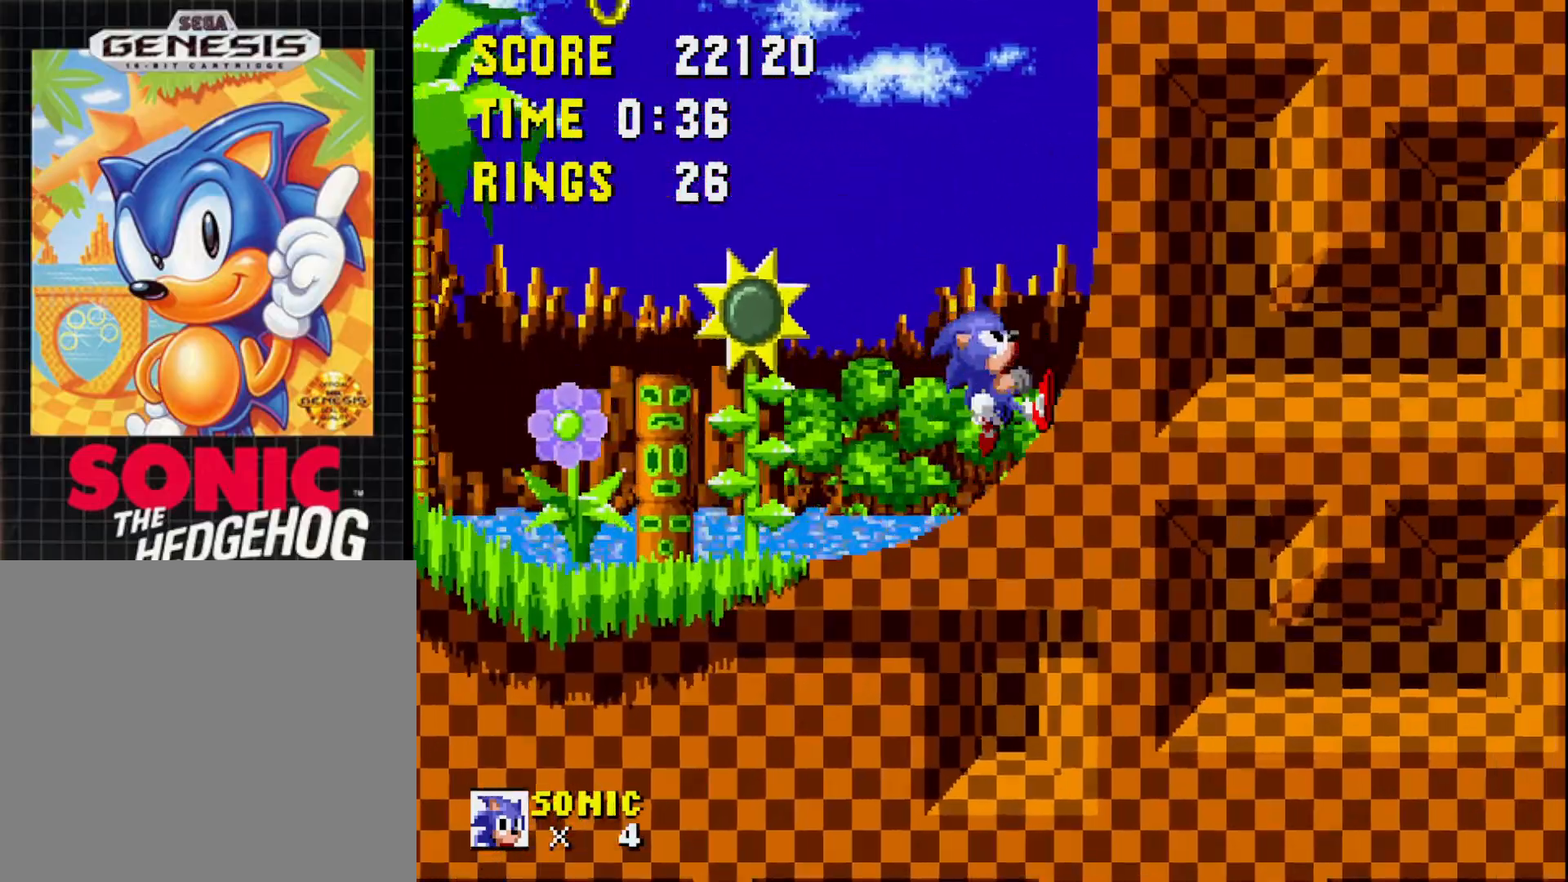
{"buttons": ["DPAD_RIGHT"], "right_stick": "center", "events": []}
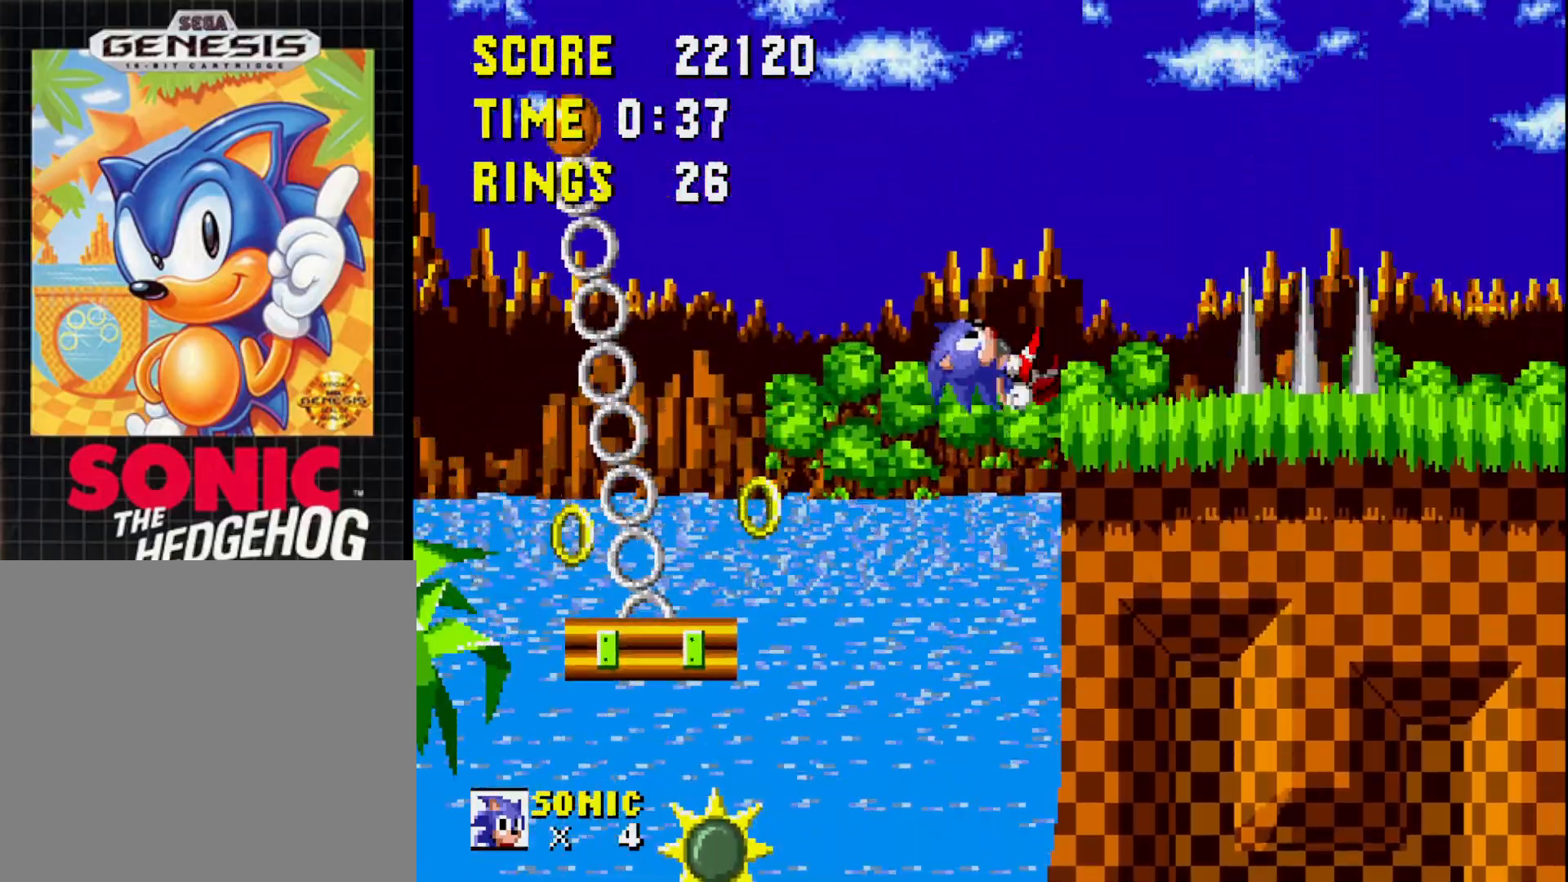
{"buttons": [], "right_stick": "center", "events": [[167, "DPAD_RIGHT", "up"]]}
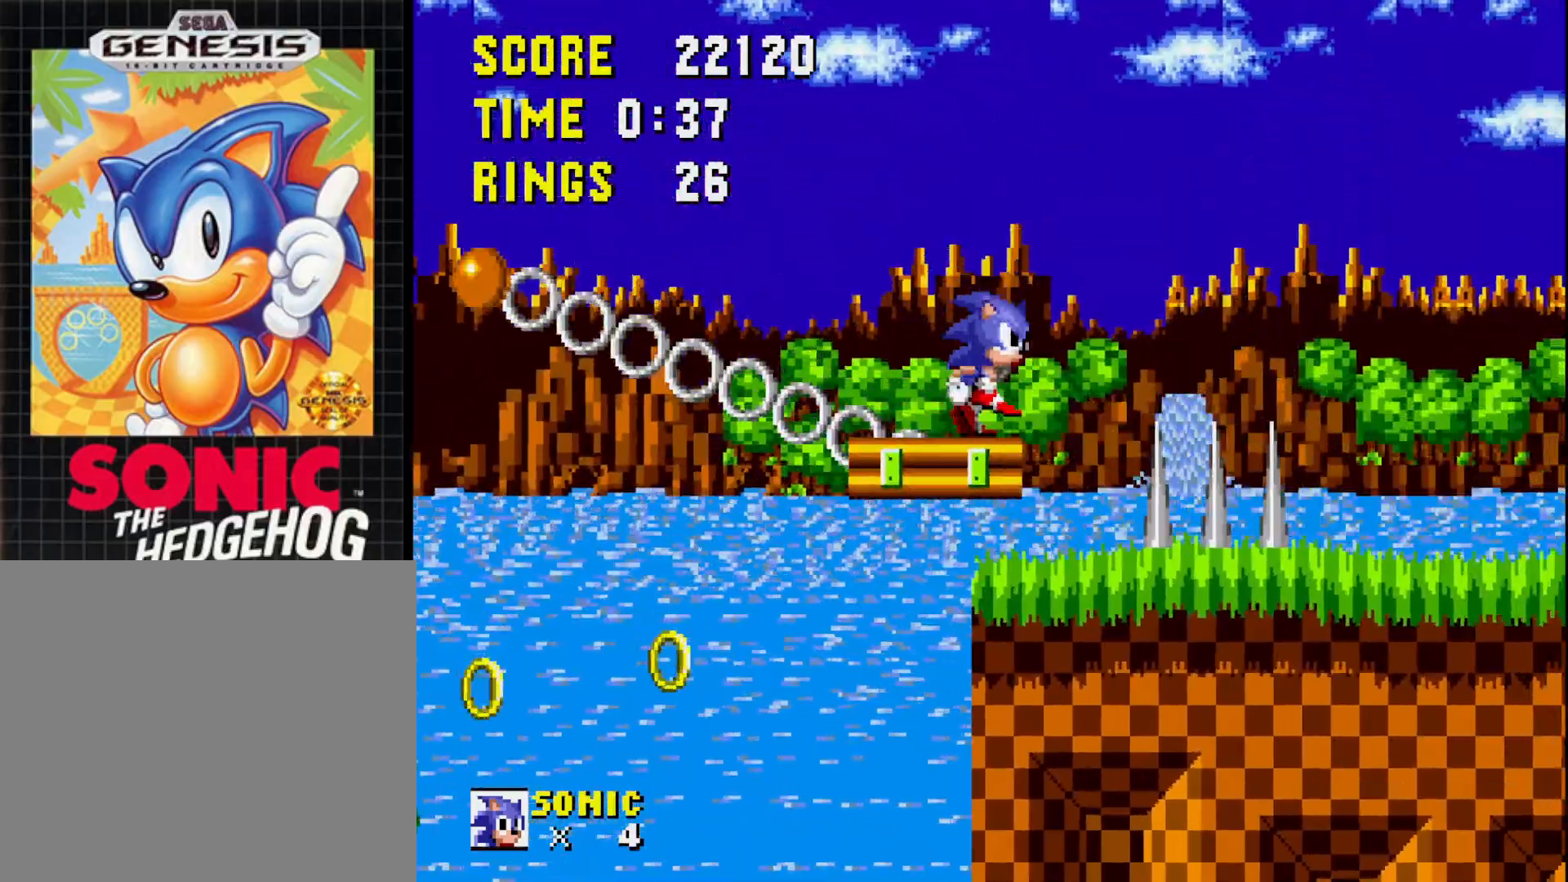
{"buttons": [], "right_stick": "center", "events": [[100, "A", "down"], [100, "DPAD_LEFT", "down"], [217, "A", "up"], [367, "DPAD_LEFT", "up"]]}
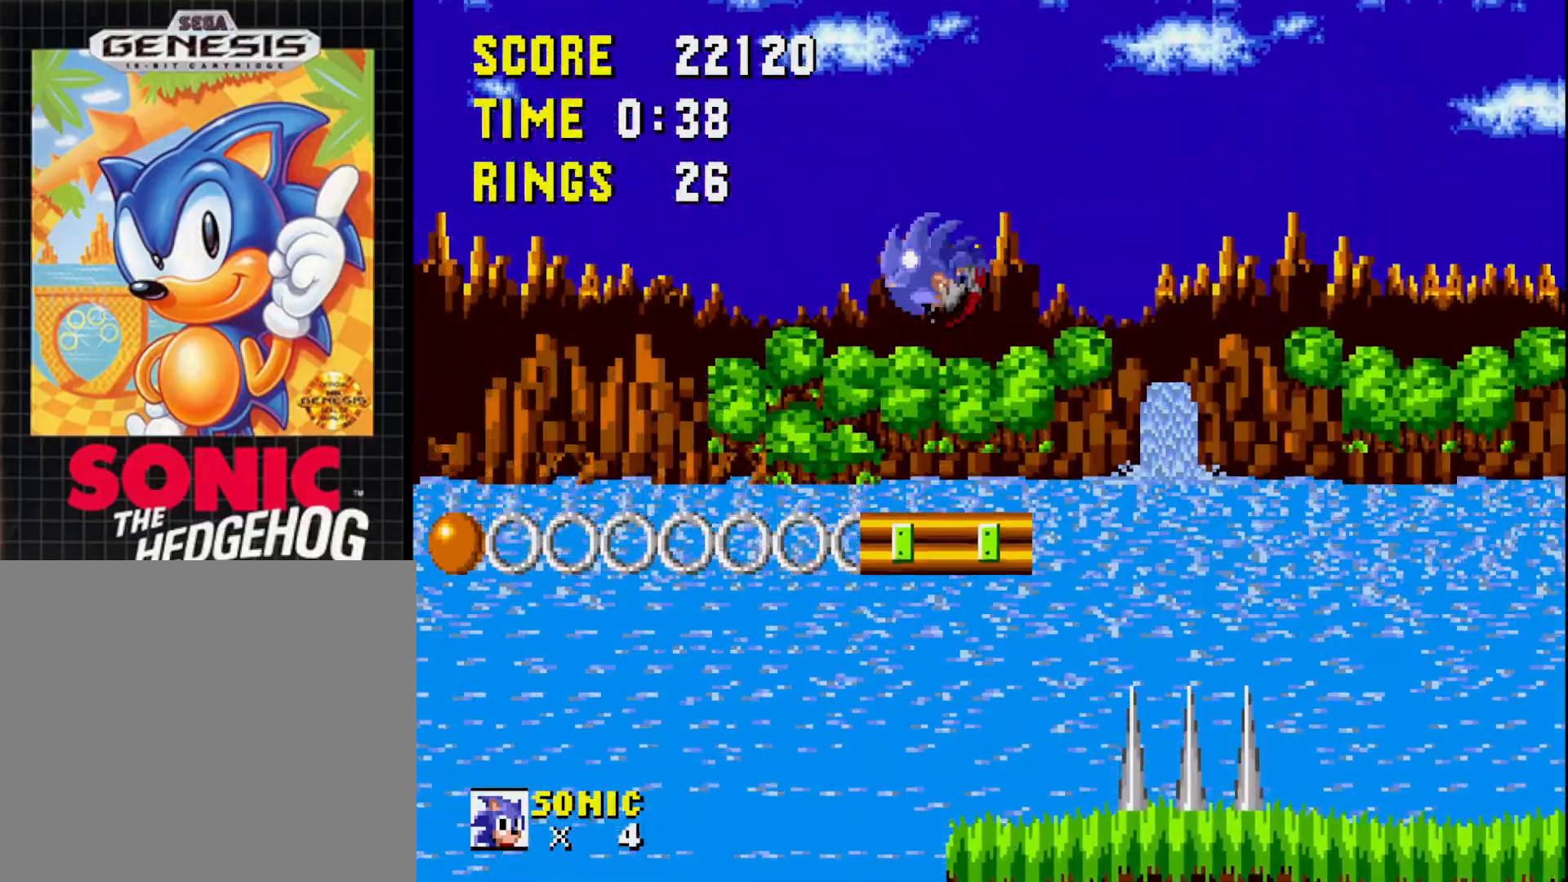
{"buttons": [], "right_stick": "center", "events": [[67, "DPAD_LEFT", "down"], [133, "DPAD_LEFT", "up"], [217, "DPAD_RIGHT", "down"], [350, "DPAD_RIGHT", "up"]]}
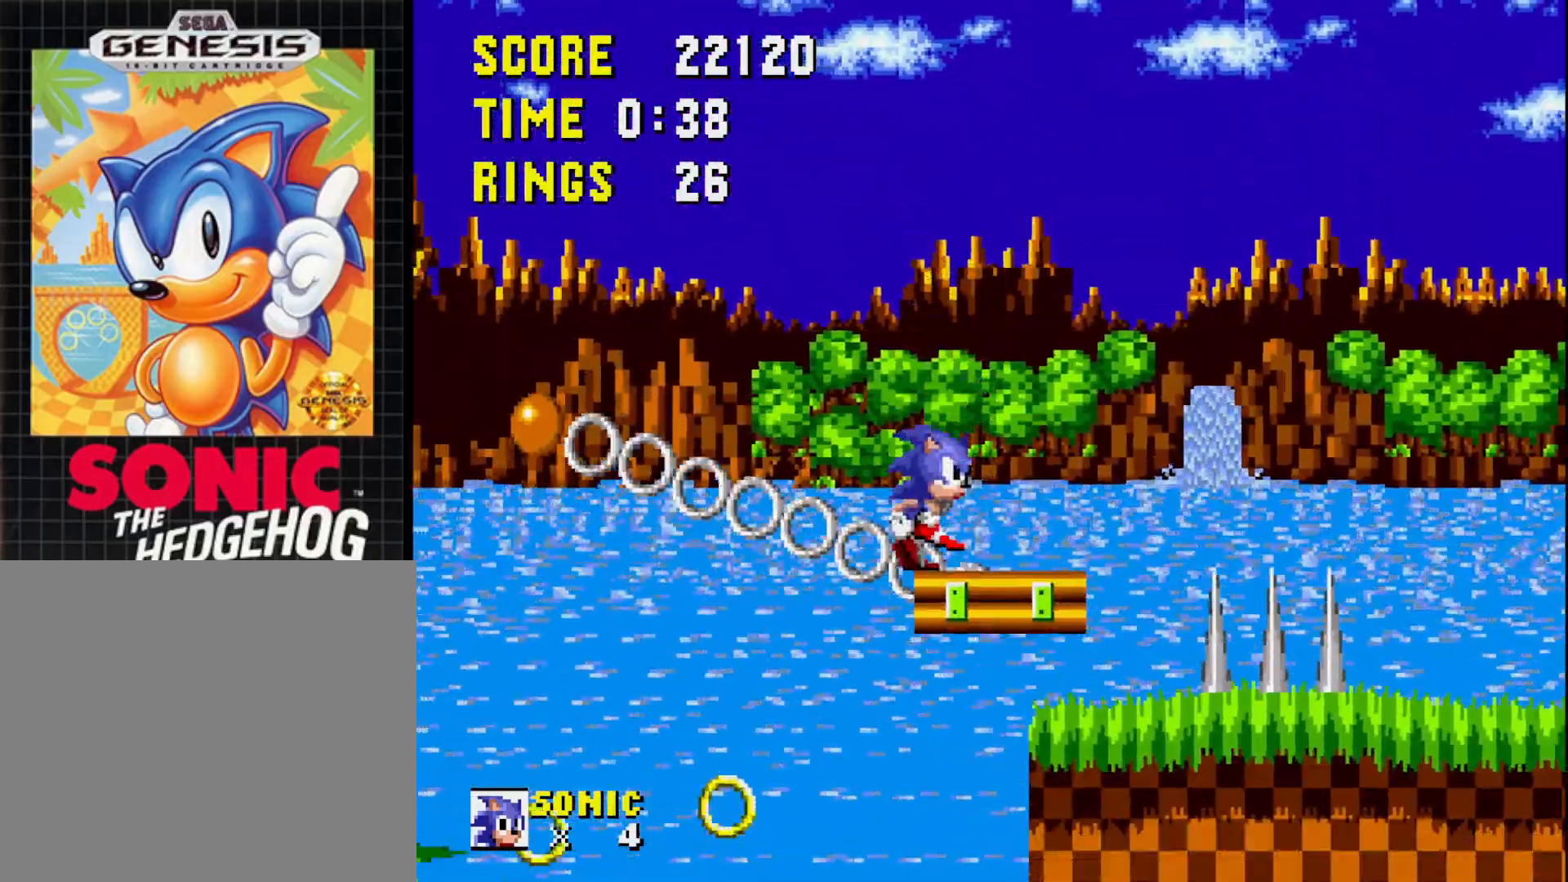
{"buttons": [], "right_stick": "center", "events": [[317, "DPAD_RIGHT", "down"], [383, "DPAD_RIGHT", "up"]]}
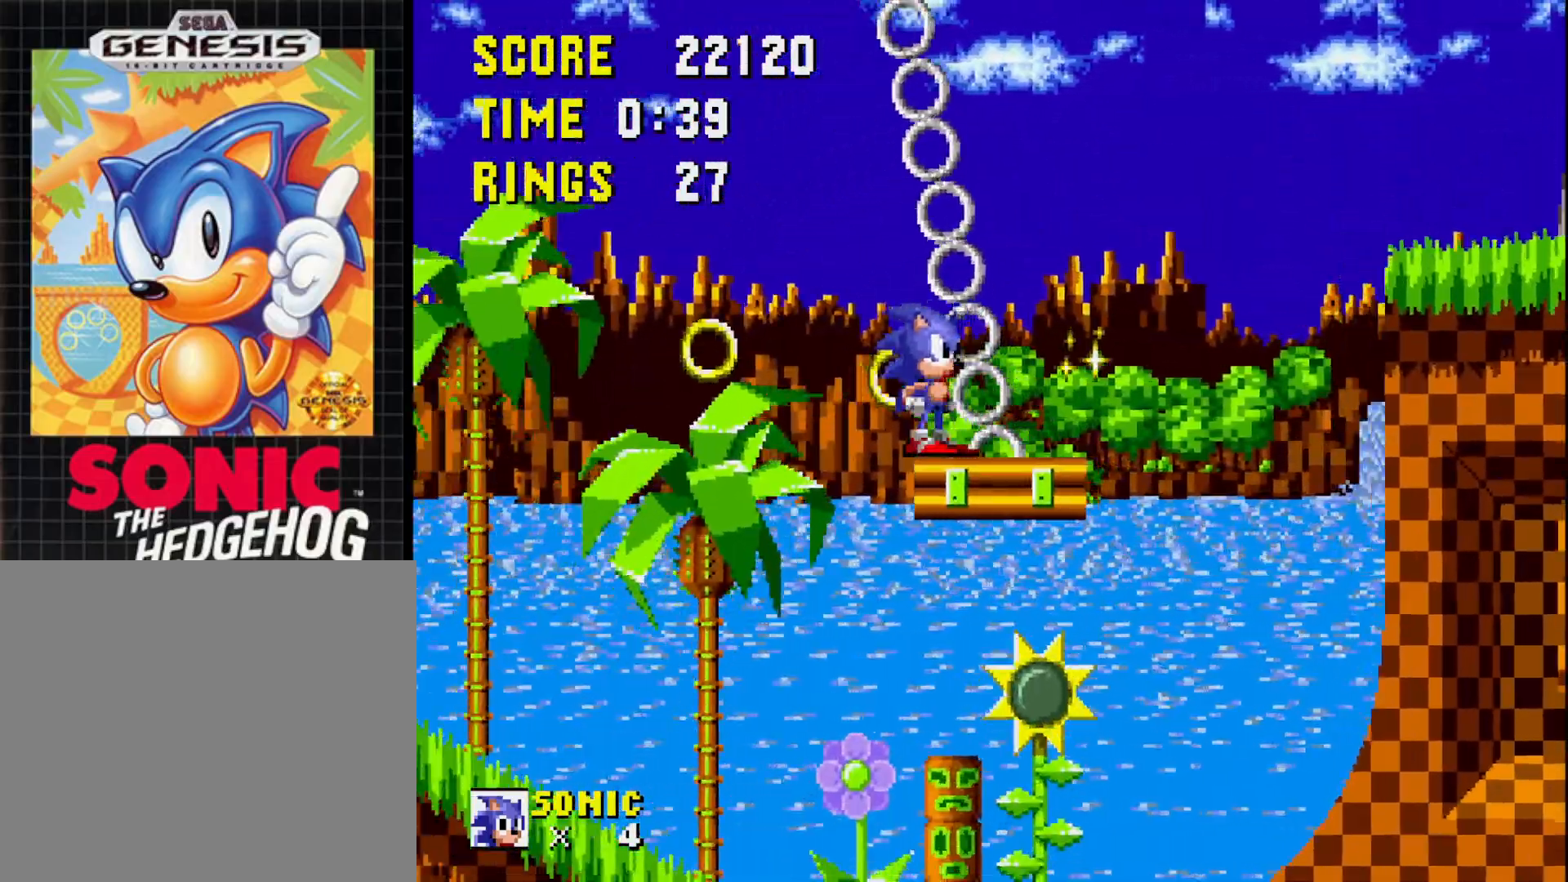
{"buttons": [], "right_stick": "center", "events": []}
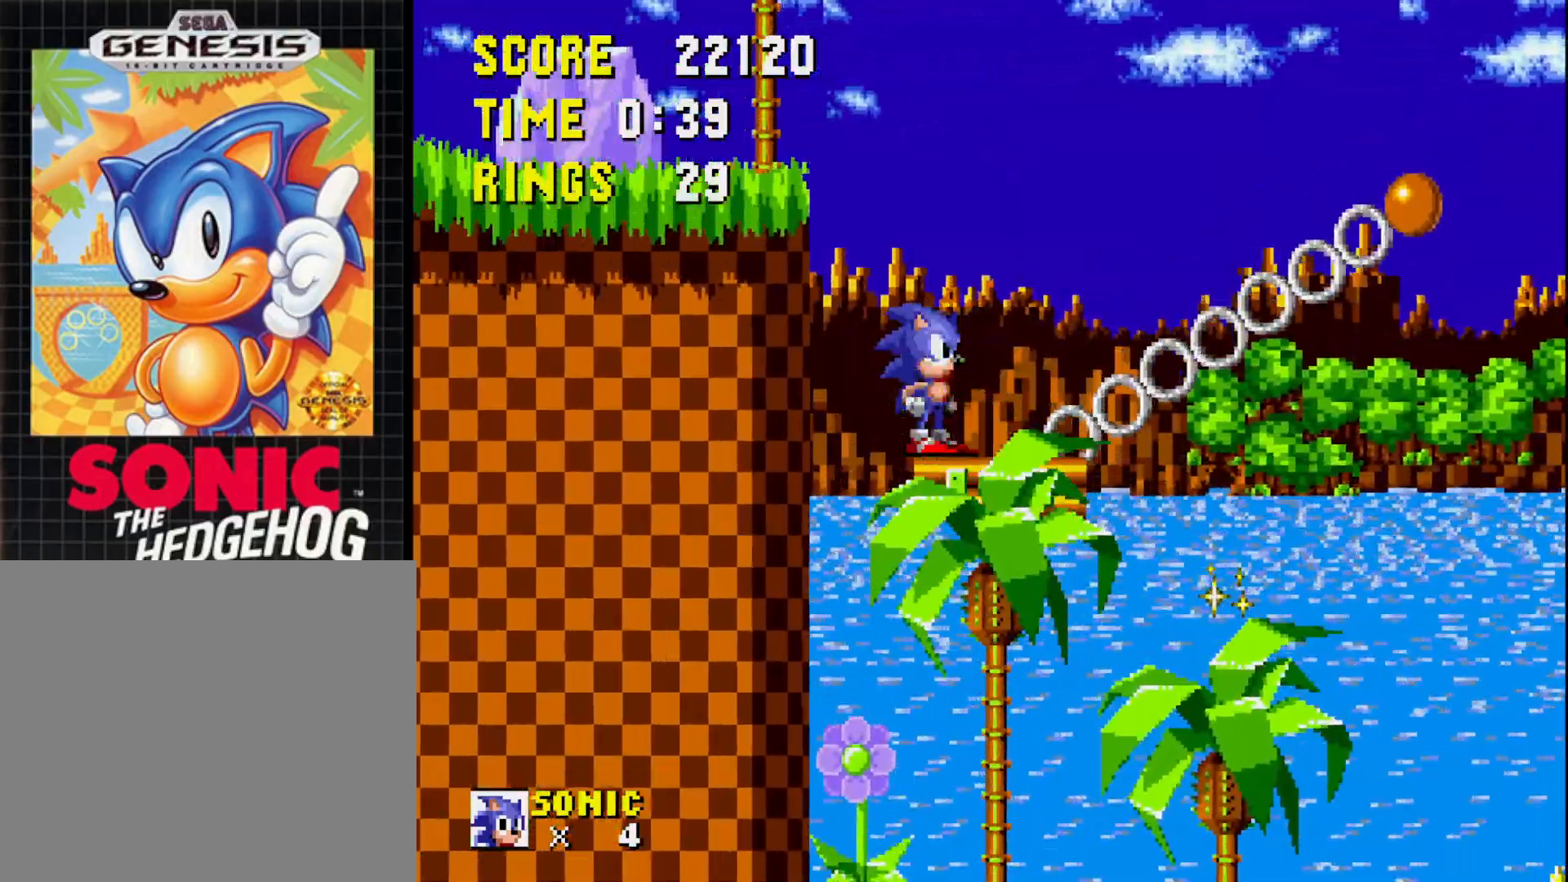
{"buttons": ["DPAD_RIGHT"], "right_stick": "center", "events": [[417, "DPAD_RIGHT", "down"]]}
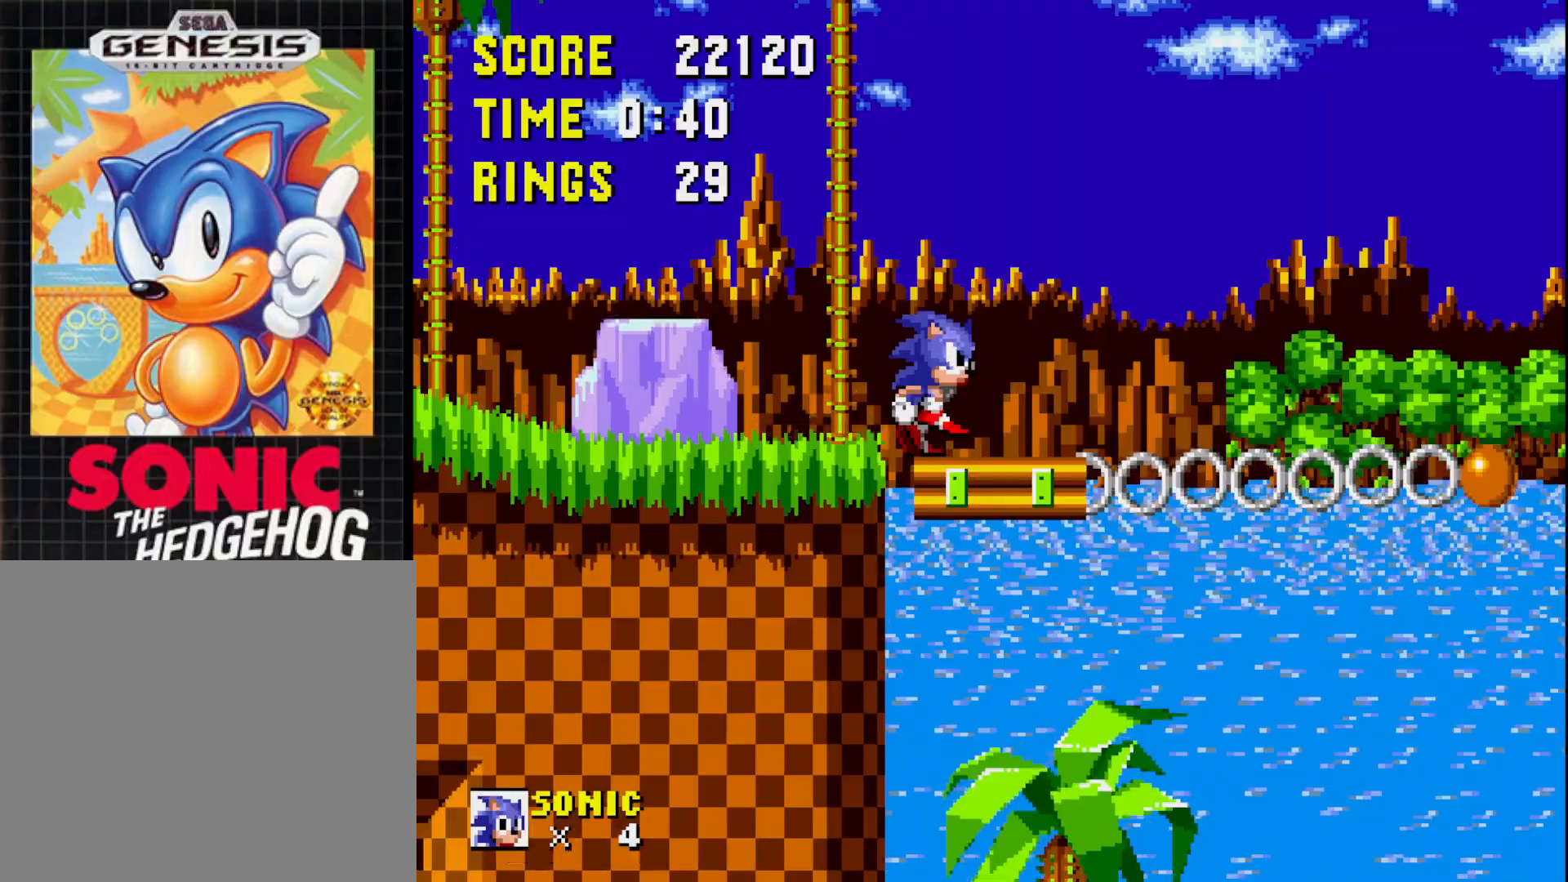
{"buttons": ["DPAD_RIGHT"], "right_stick": "center", "events": [[50, "DPAD_RIGHT", "up"], [450, "DPAD_RIGHT", "down"]]}
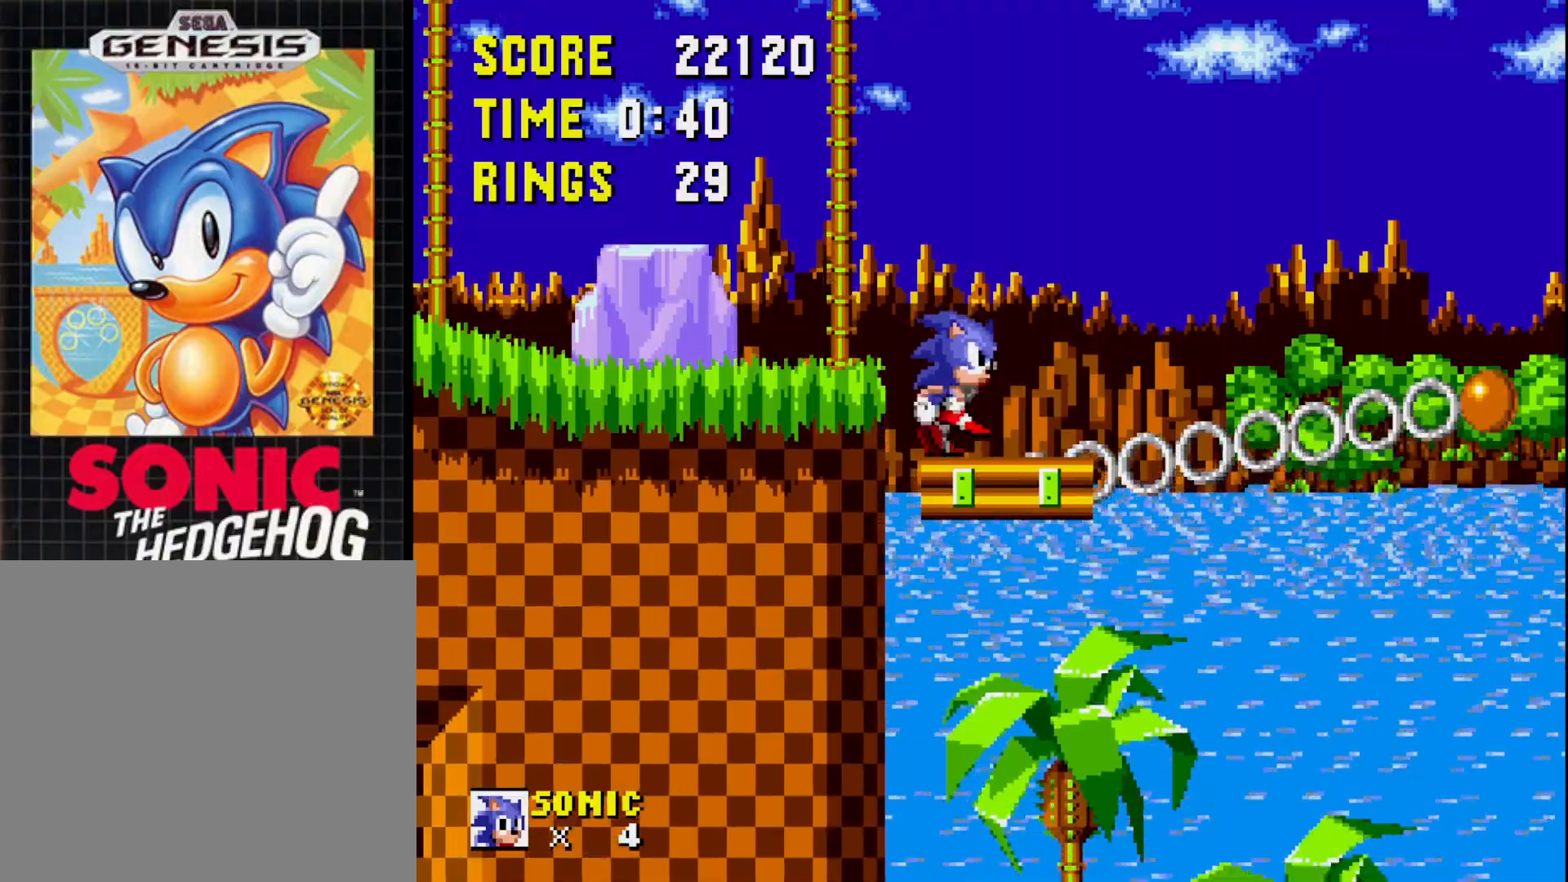
{"buttons": [], "right_stick": "center", "events": [[250, "DPAD_RIGHT", "up"]]}
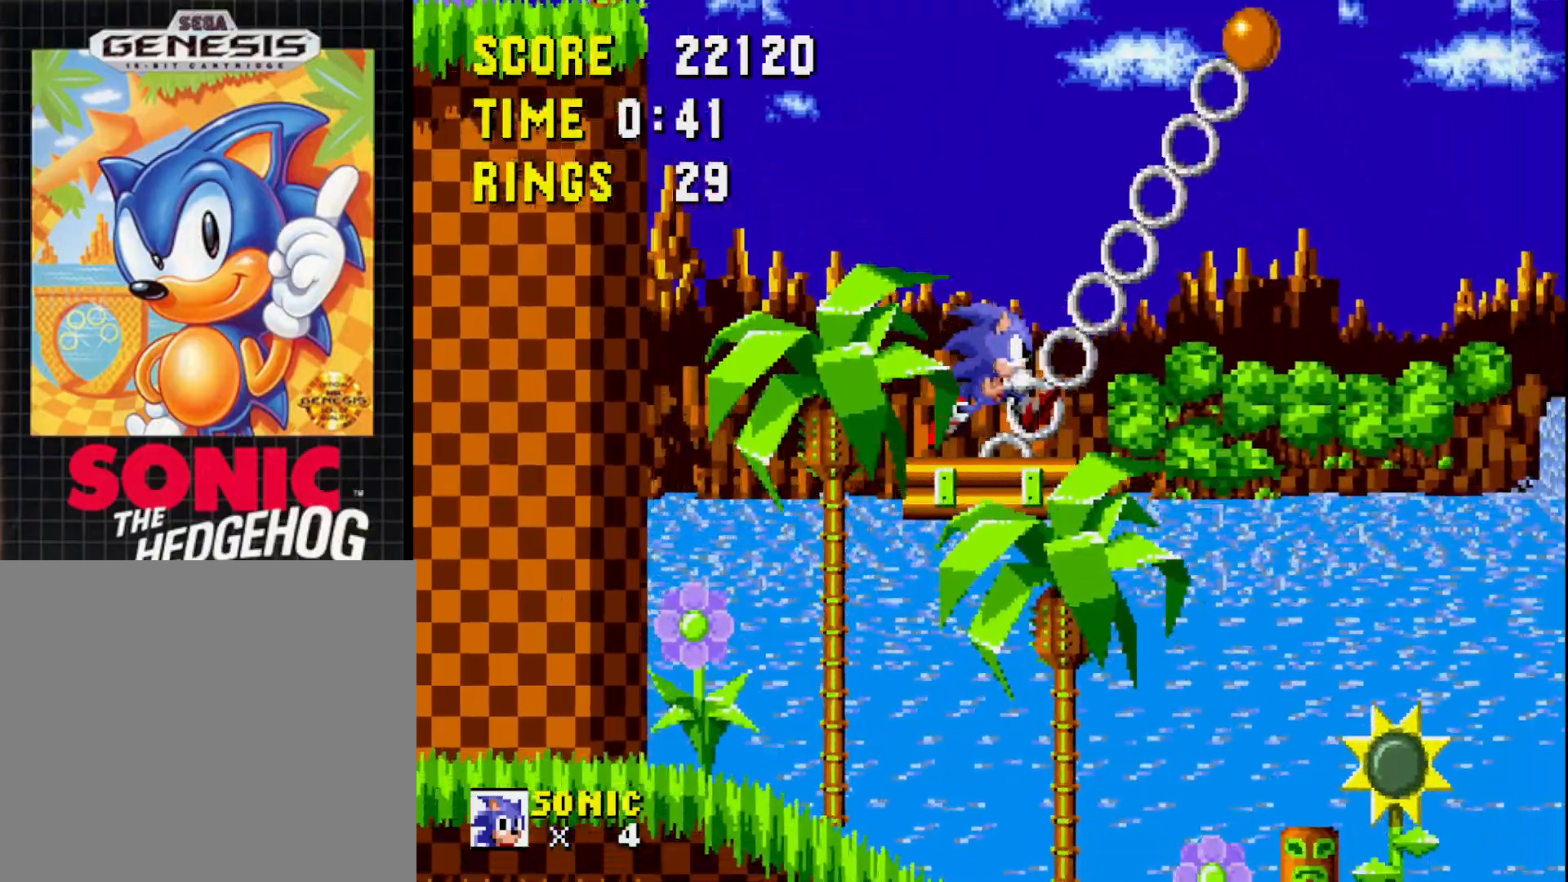
{"buttons": ["DPAD_RIGHT"], "right_stick": "center", "events": [[167, "DPAD_RIGHT", "down"], [267, "DPAD_RIGHT", "up"], [450, "DPAD_RIGHT", "down"]]}
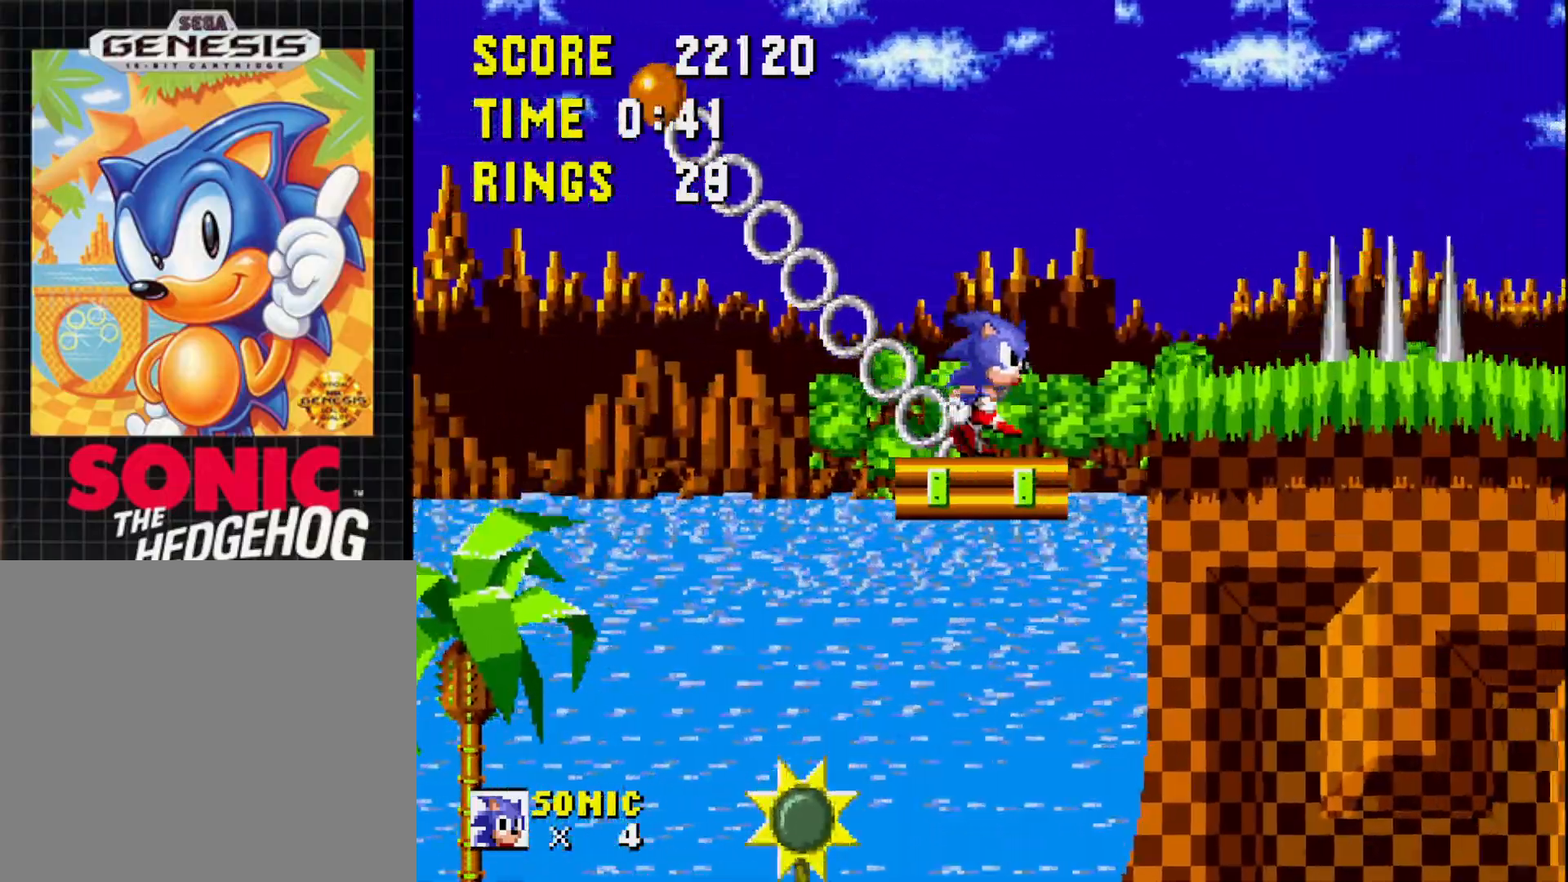
{"buttons": ["A", "DPAD_RIGHT"], "right_stick": "center", "events": [[250, "A", "down"]]}
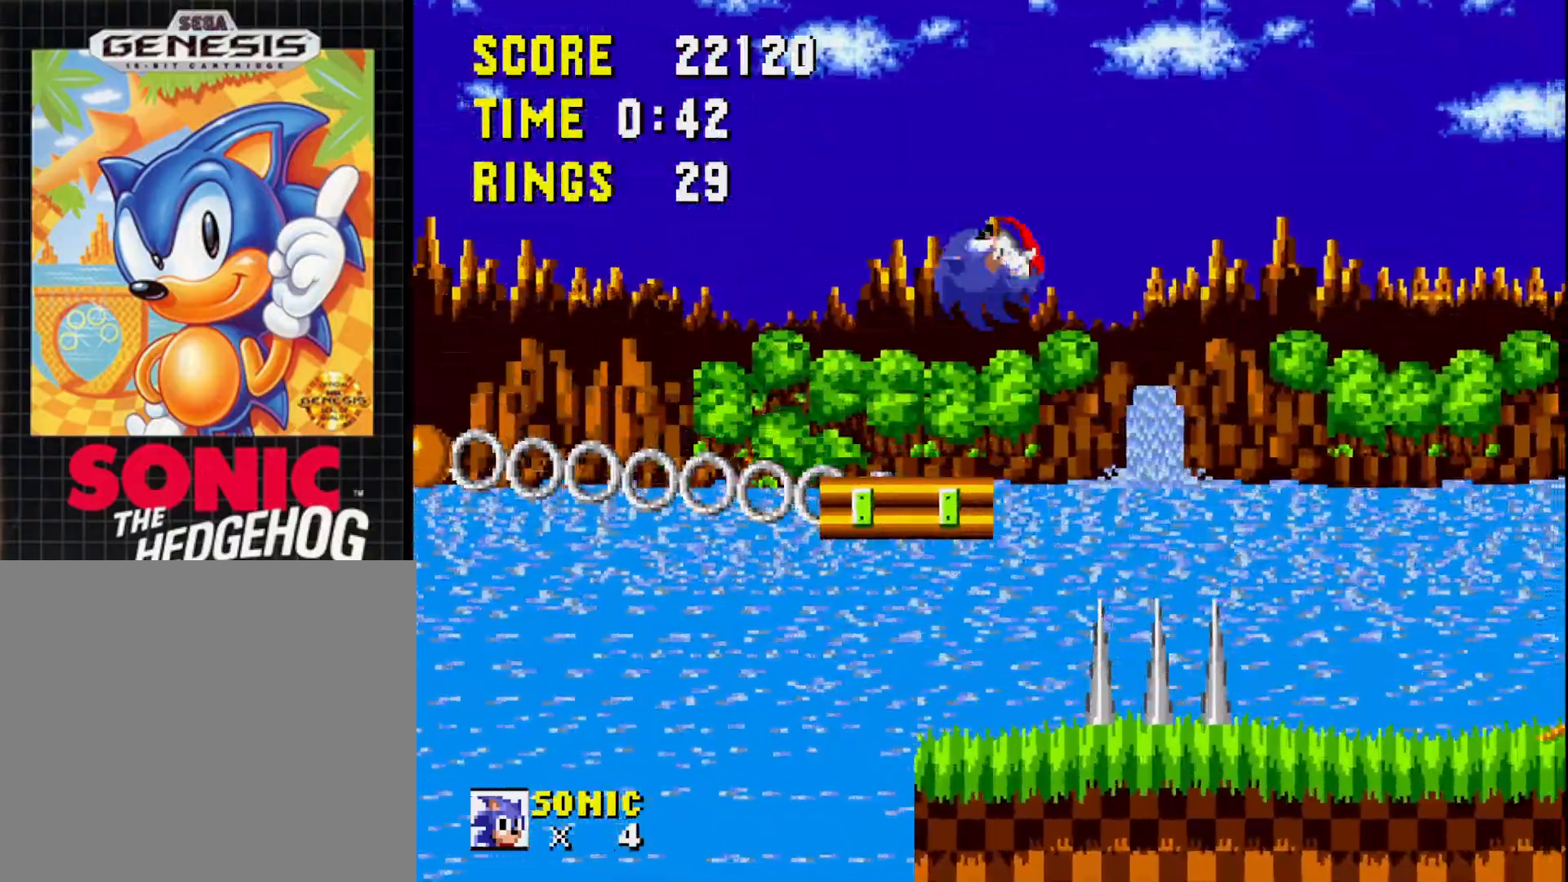
{"buttons": [], "right_stick": "center", "events": [[100, "A", "up"], [367, "DPAD_RIGHT", "up"]]}
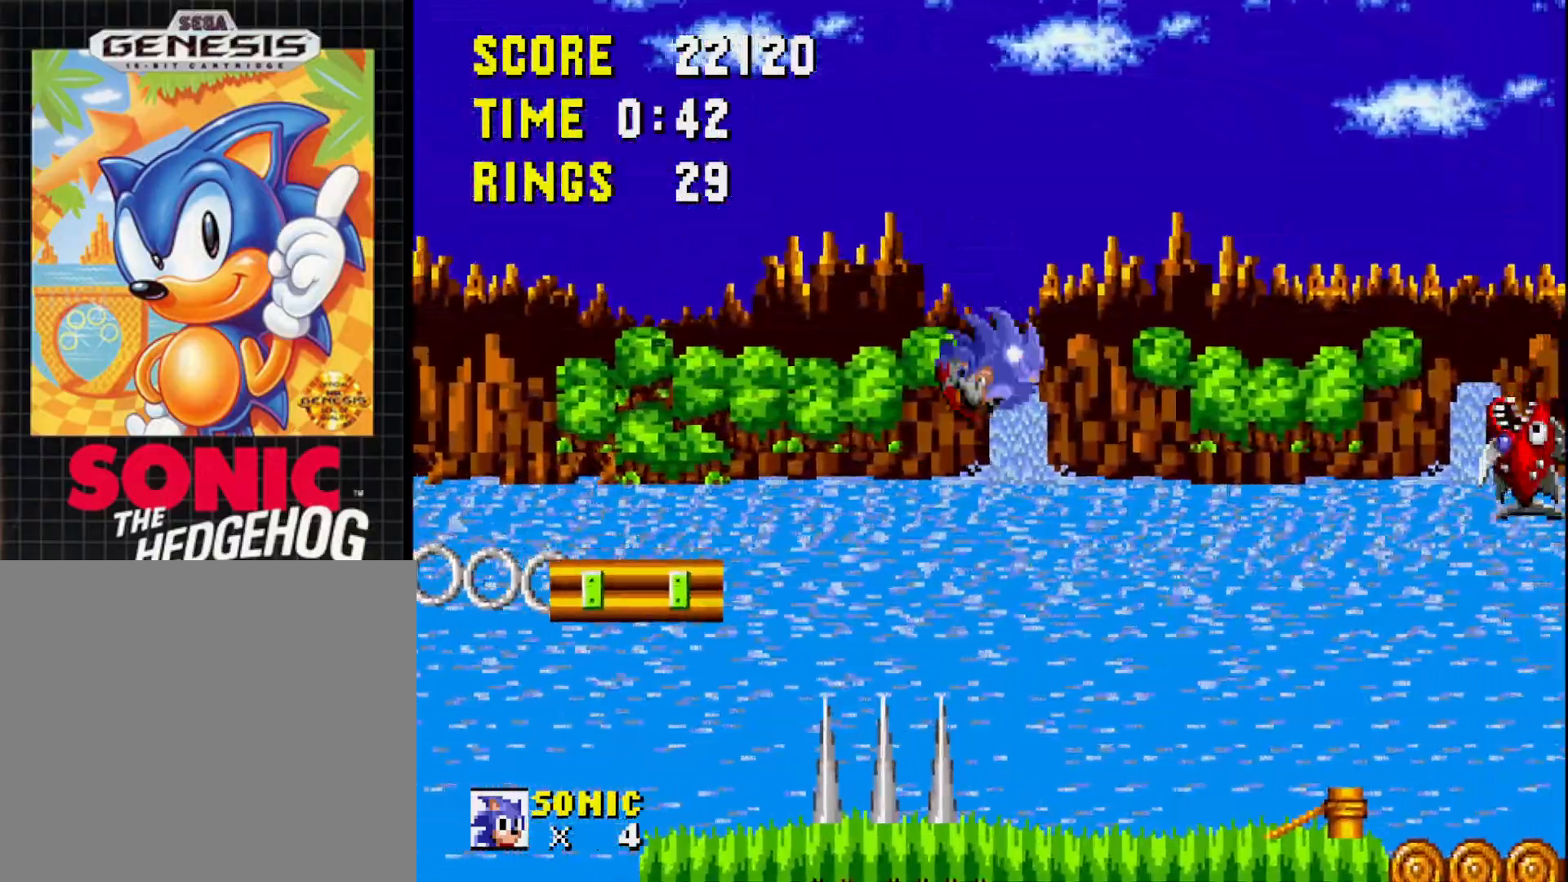
{"buttons": ["A", "DPAD_RIGHT"], "right_stick": "center", "events": [[300, "DPAD_RIGHT", "down"], [467, "A", "down"]]}
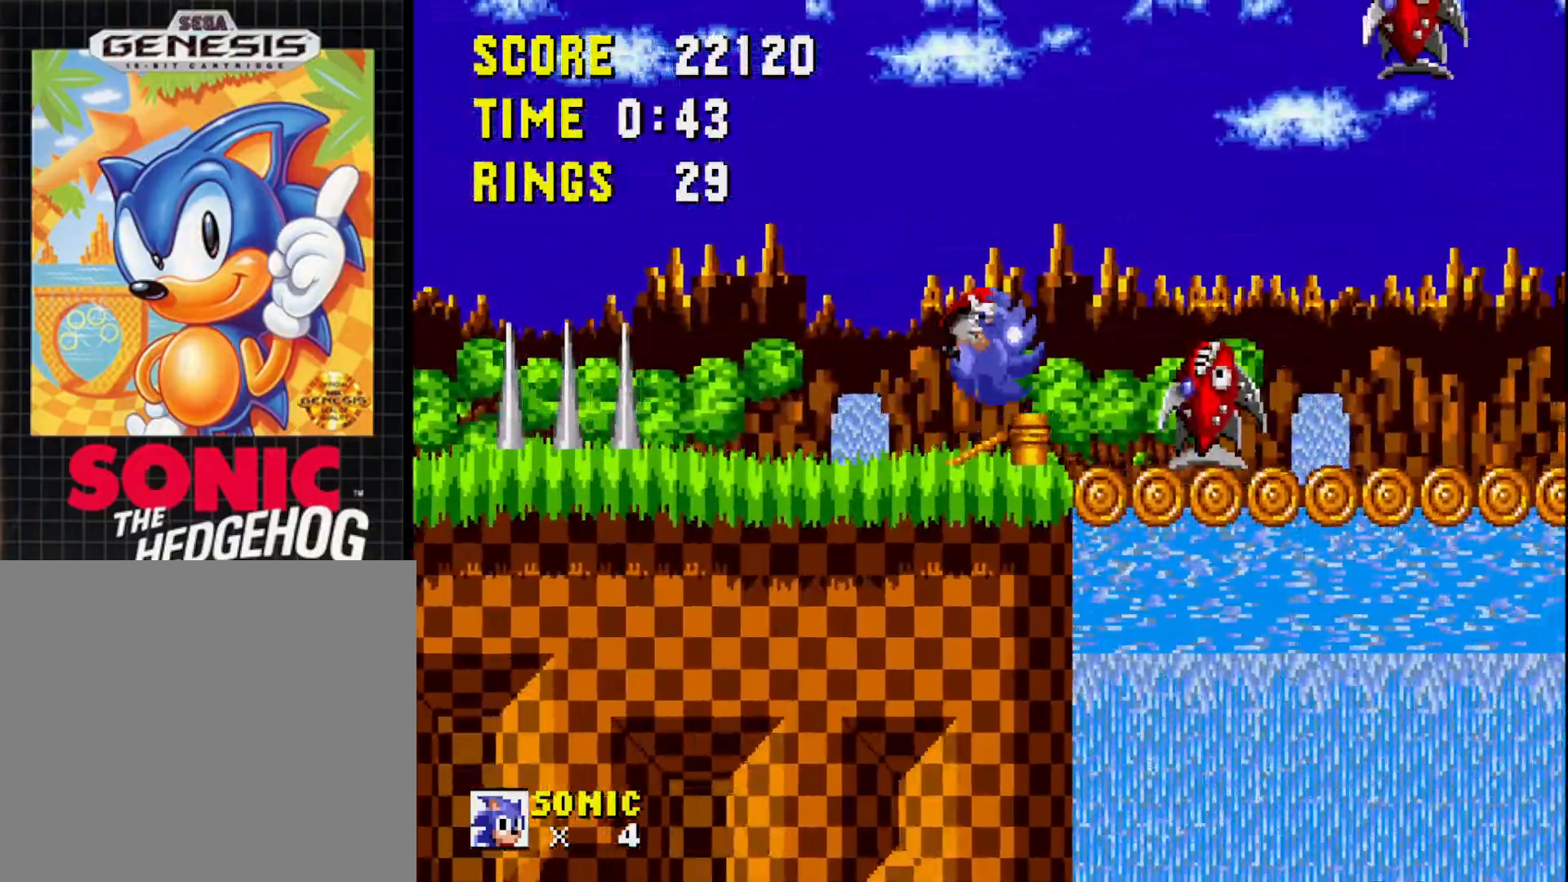
{"buttons": [], "right_stick": "center", "events": [[467, "DPAD_RIGHT", "up"], [500, "A", "up"]]}
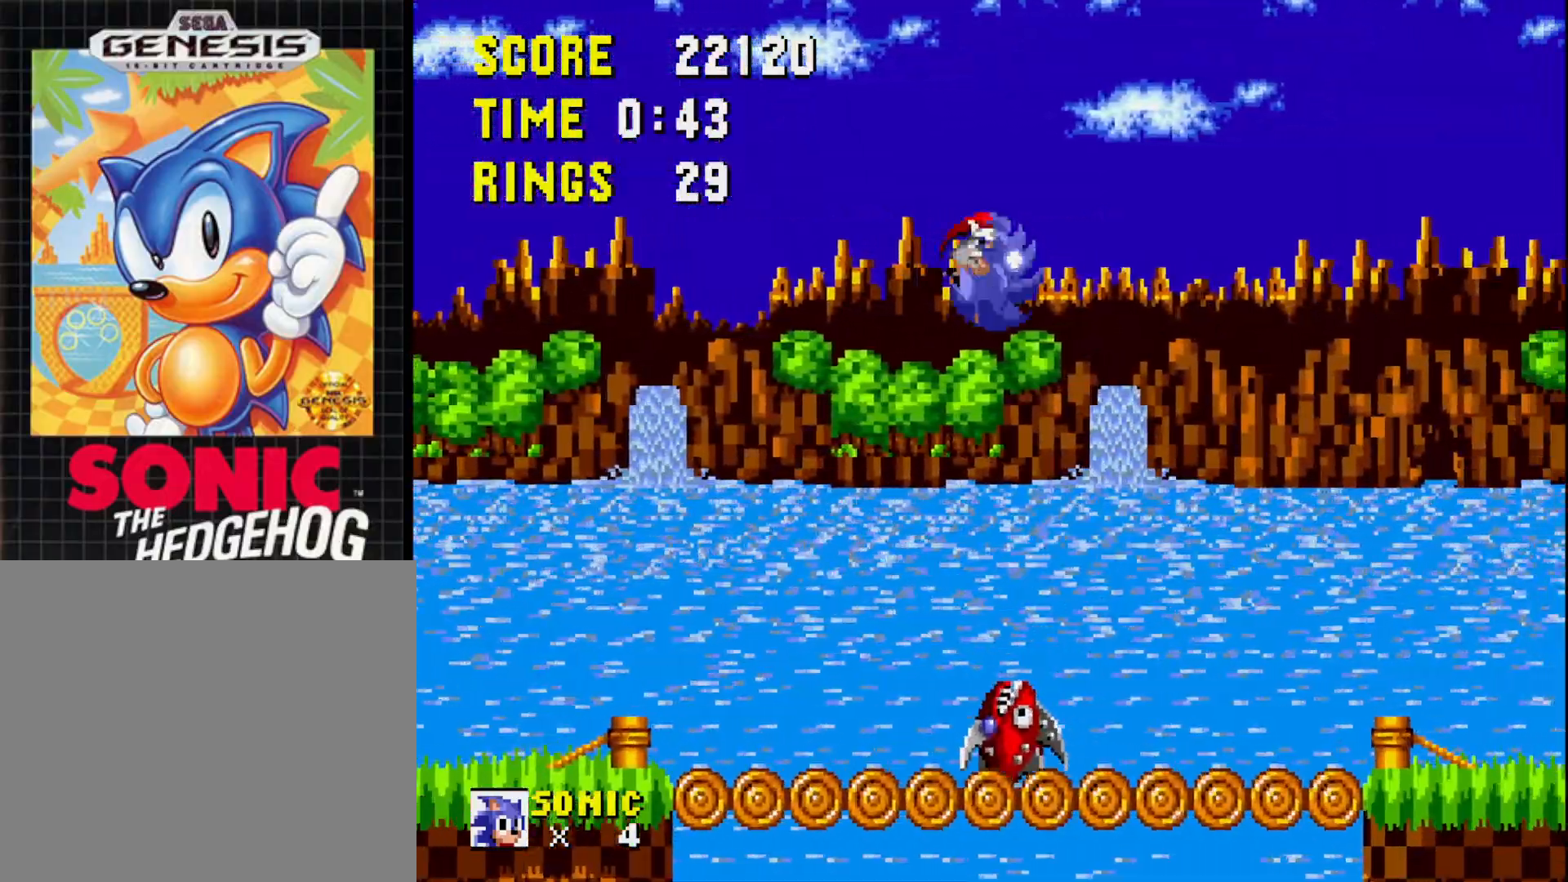
{"buttons": ["DPAD_RIGHT"], "right_stick": "center", "events": [[167, "DPAD_RIGHT", "down"]]}
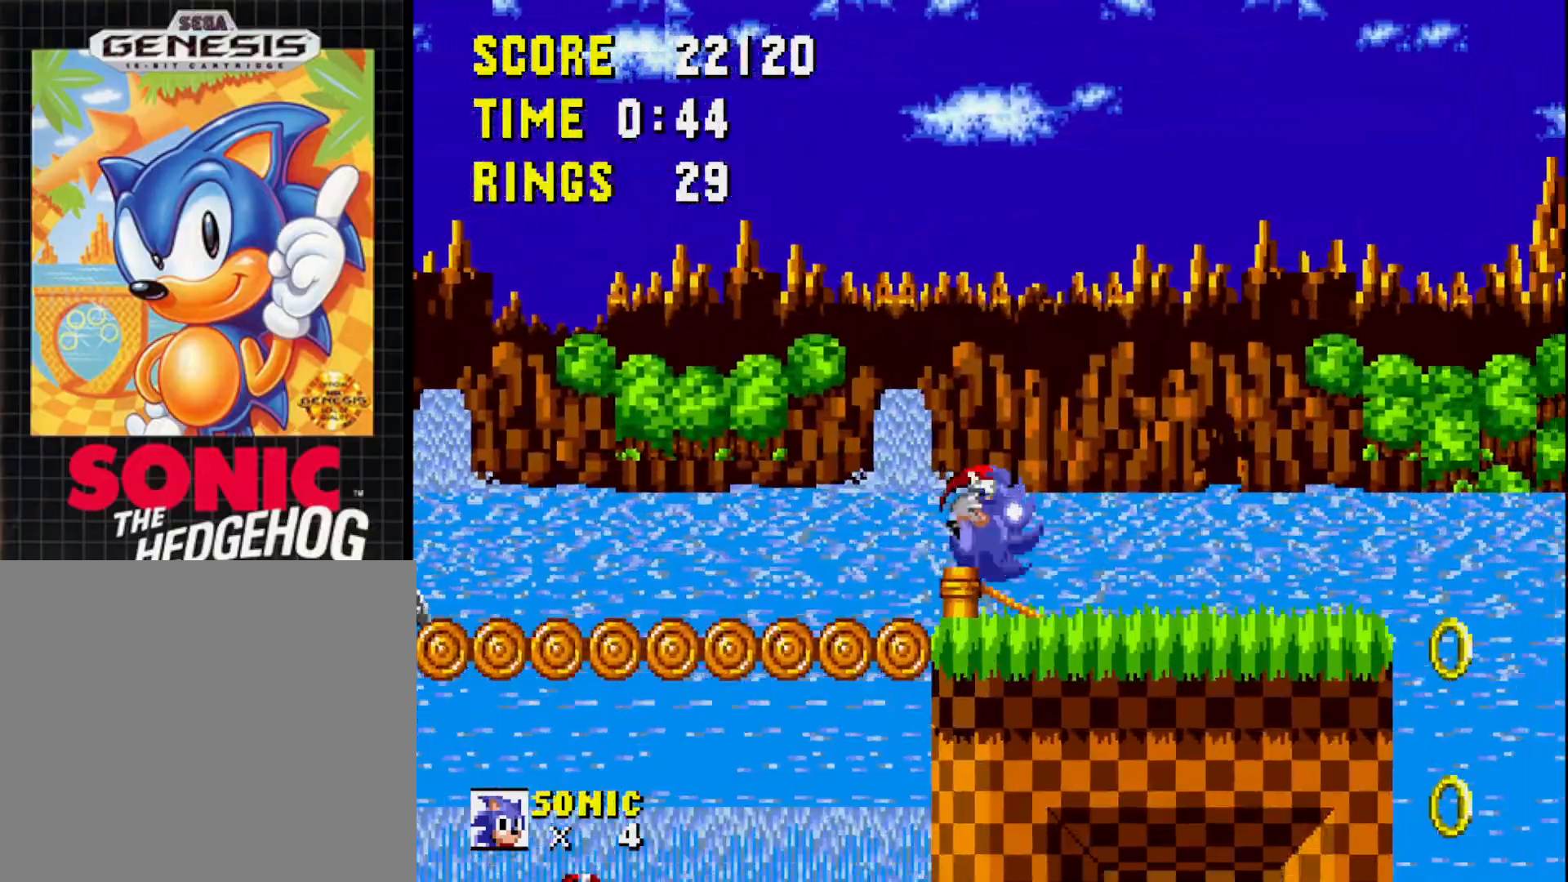
{"buttons": ["A", "DPAD_LEFT"], "right_stick": "center", "events": [[100, "DPAD_RIGHT", "up"], [167, "A", "down"], [250, "DPAD_LEFT", "down"]]}